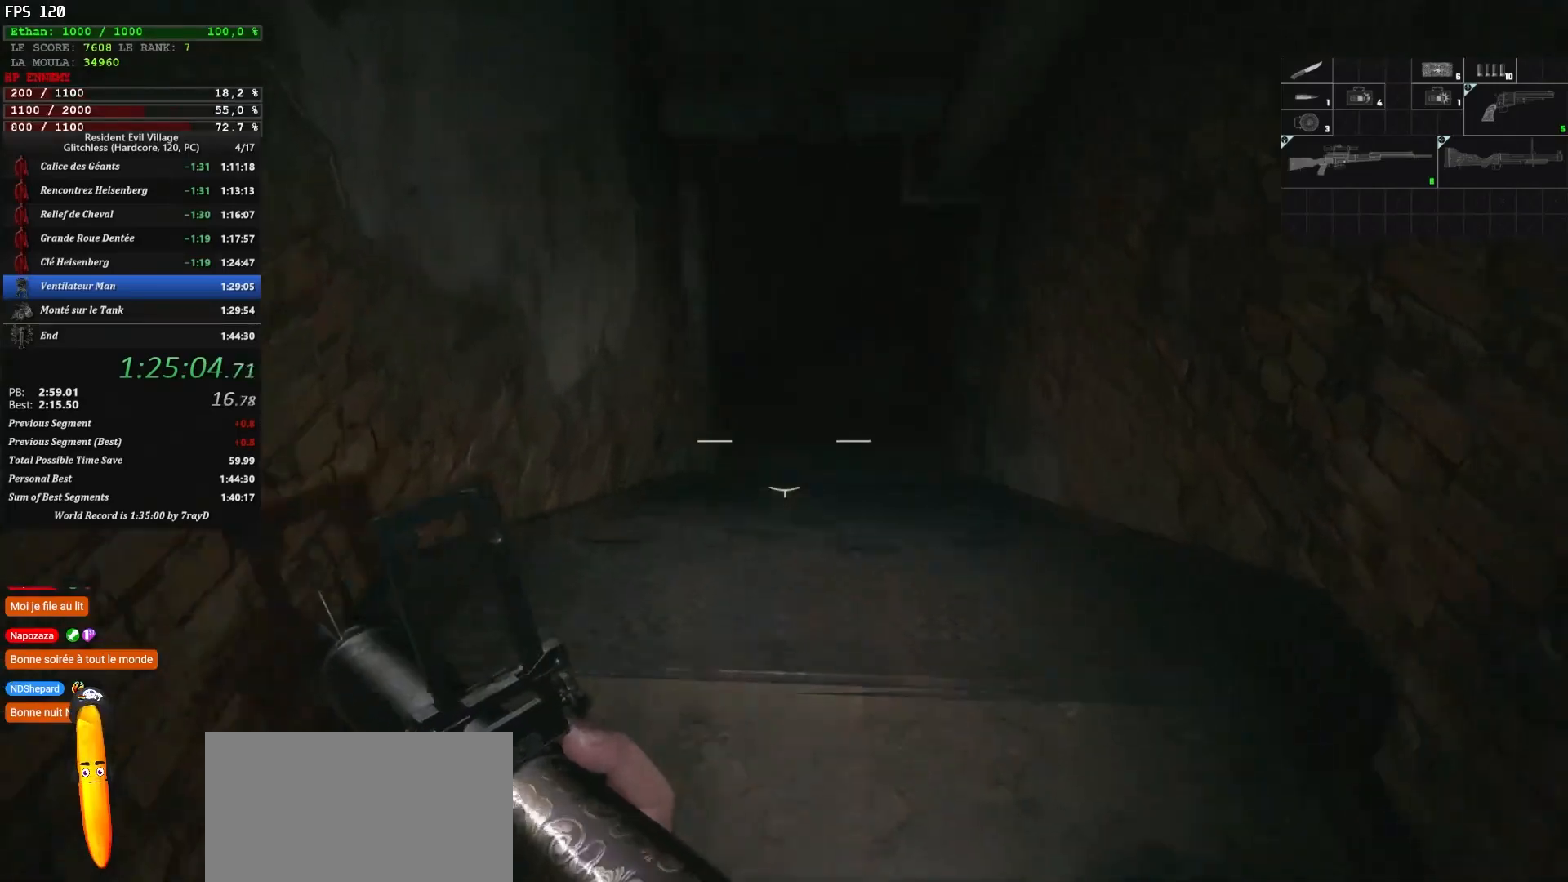
Gameplay with keyboard and mouse; each line is a JSON object with the keys and mouse buttons held at the frame after it. "events" lists presses ("down") and releases ("up") of "1", "2", "3", "4", "5", "a", "alt", "c", "caps_lock", "ctrl", "d", "e", "escape", "f", "g", "q", "r", "s", "shift", "space", "t", "tab", "v", "w", "x", "z" and "mouse_wheel" between this image and that frame as [ms after this image, input, new state], when the widget could be followed in between. "mouse_wheel" = the "wheel" button of the "mouse" list. No other keys are recorded. "wheel" means that the mouse wheel is clicked or scrolled. Not read: mouse_move.
{"keys": ["shift", "z"], "mouse": [], "events": []}
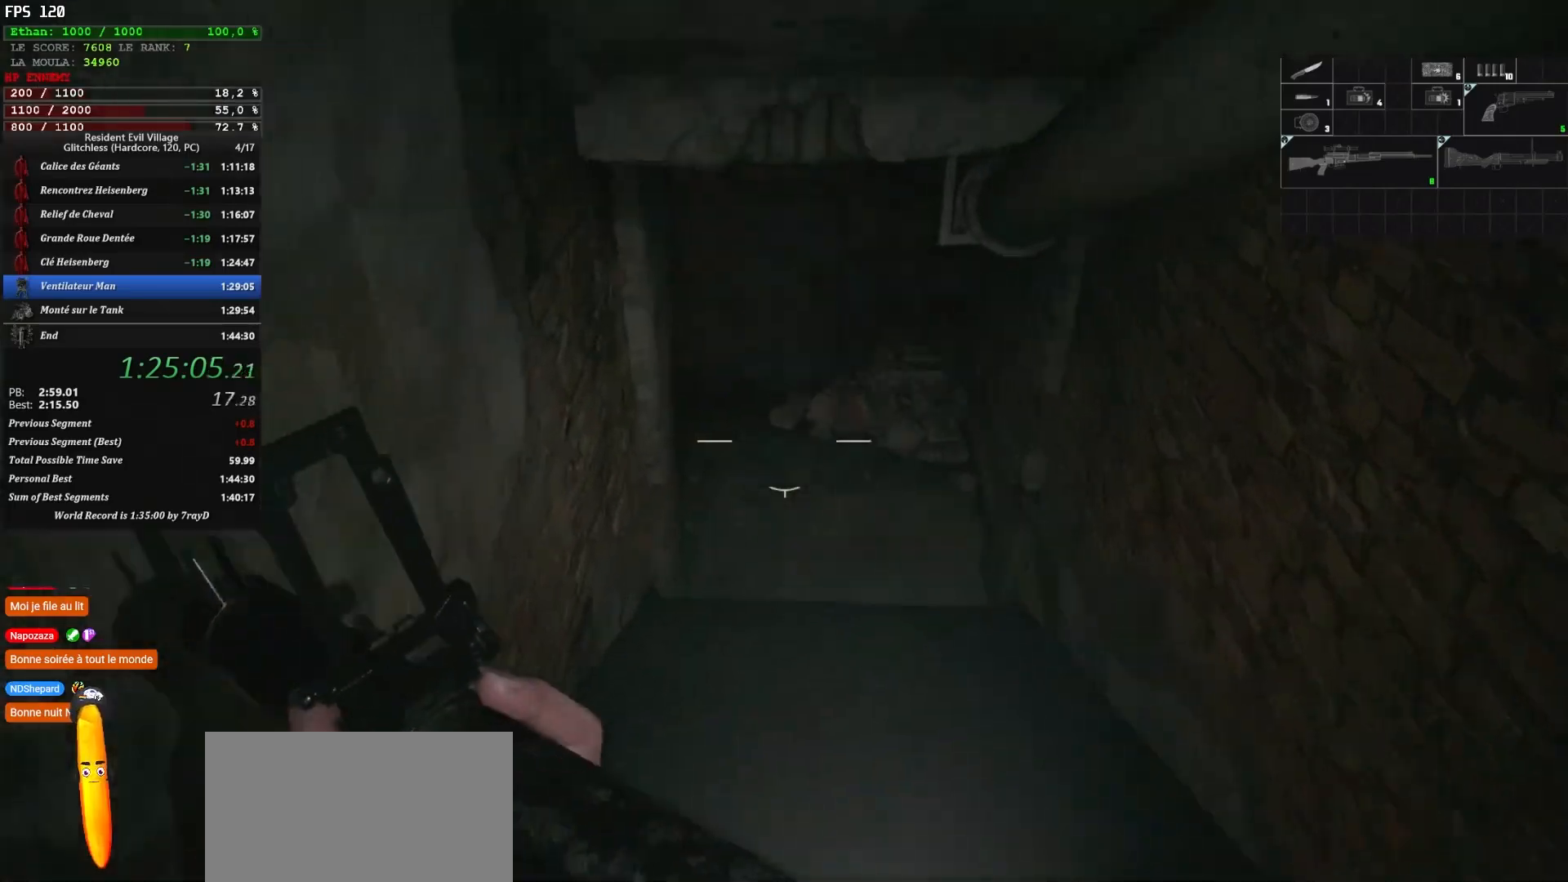
{"keys": ["shift", "z"], "mouse": [], "events": []}
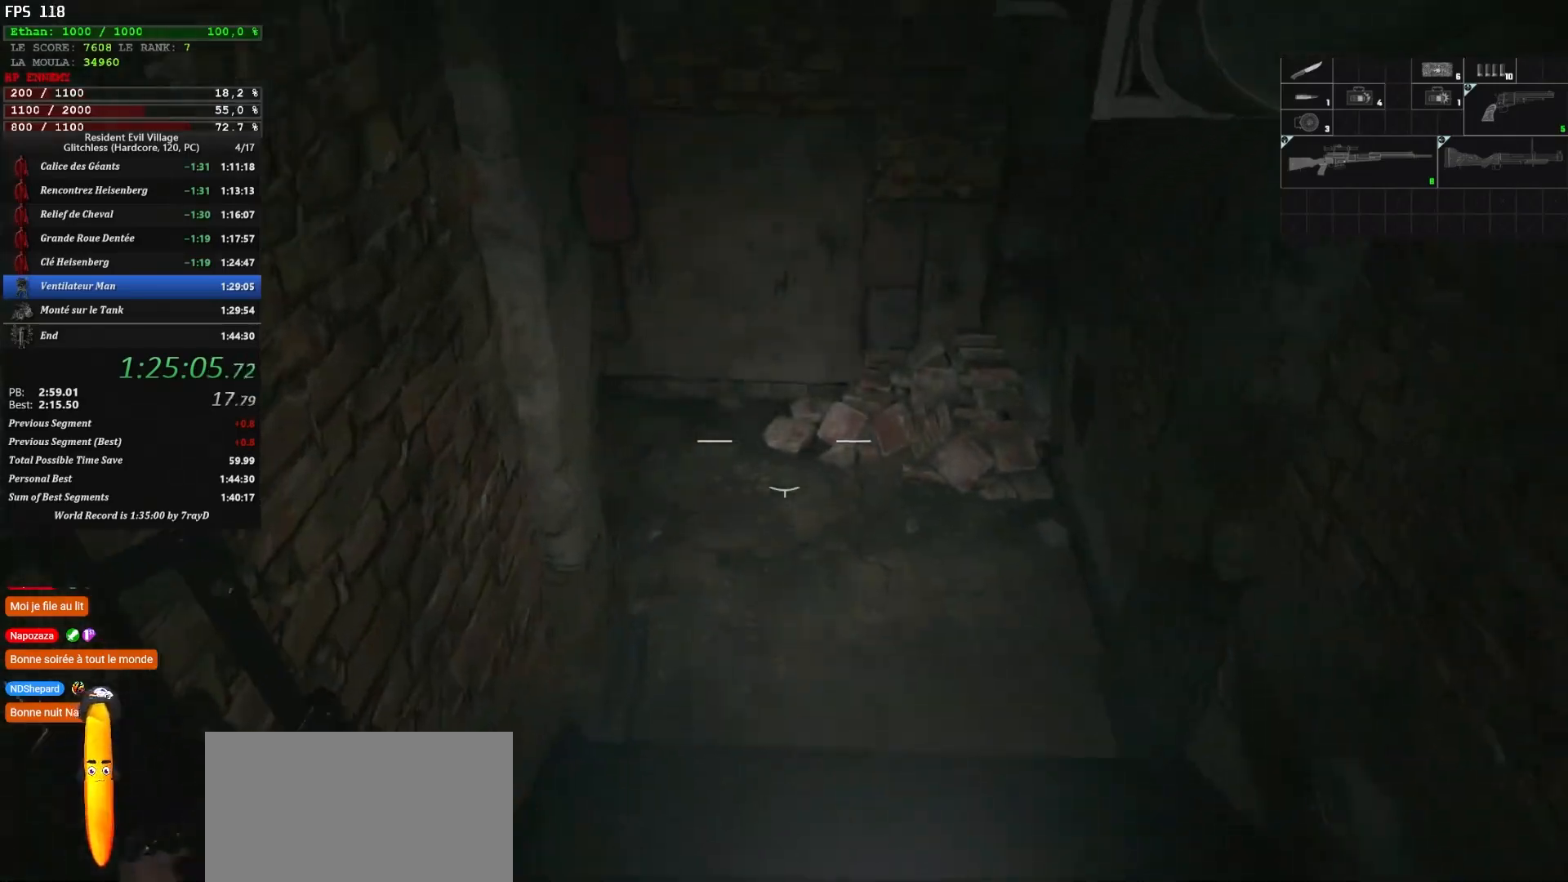
{"keys": ["shift", "z"], "mouse": [], "events": []}
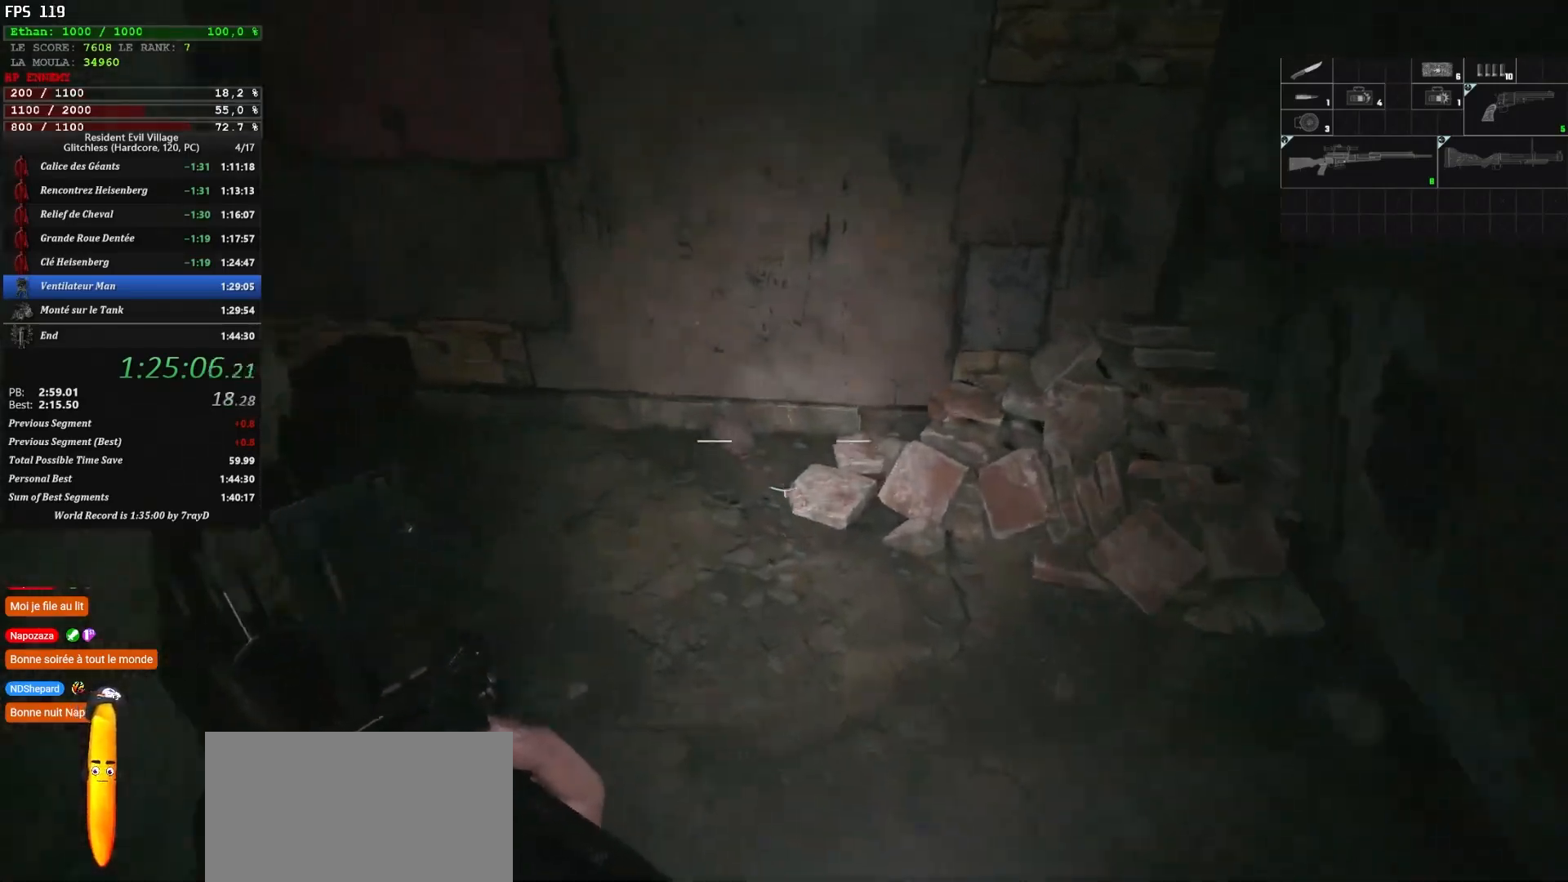
{"keys": ["shift", "z"], "mouse": [], "events": []}
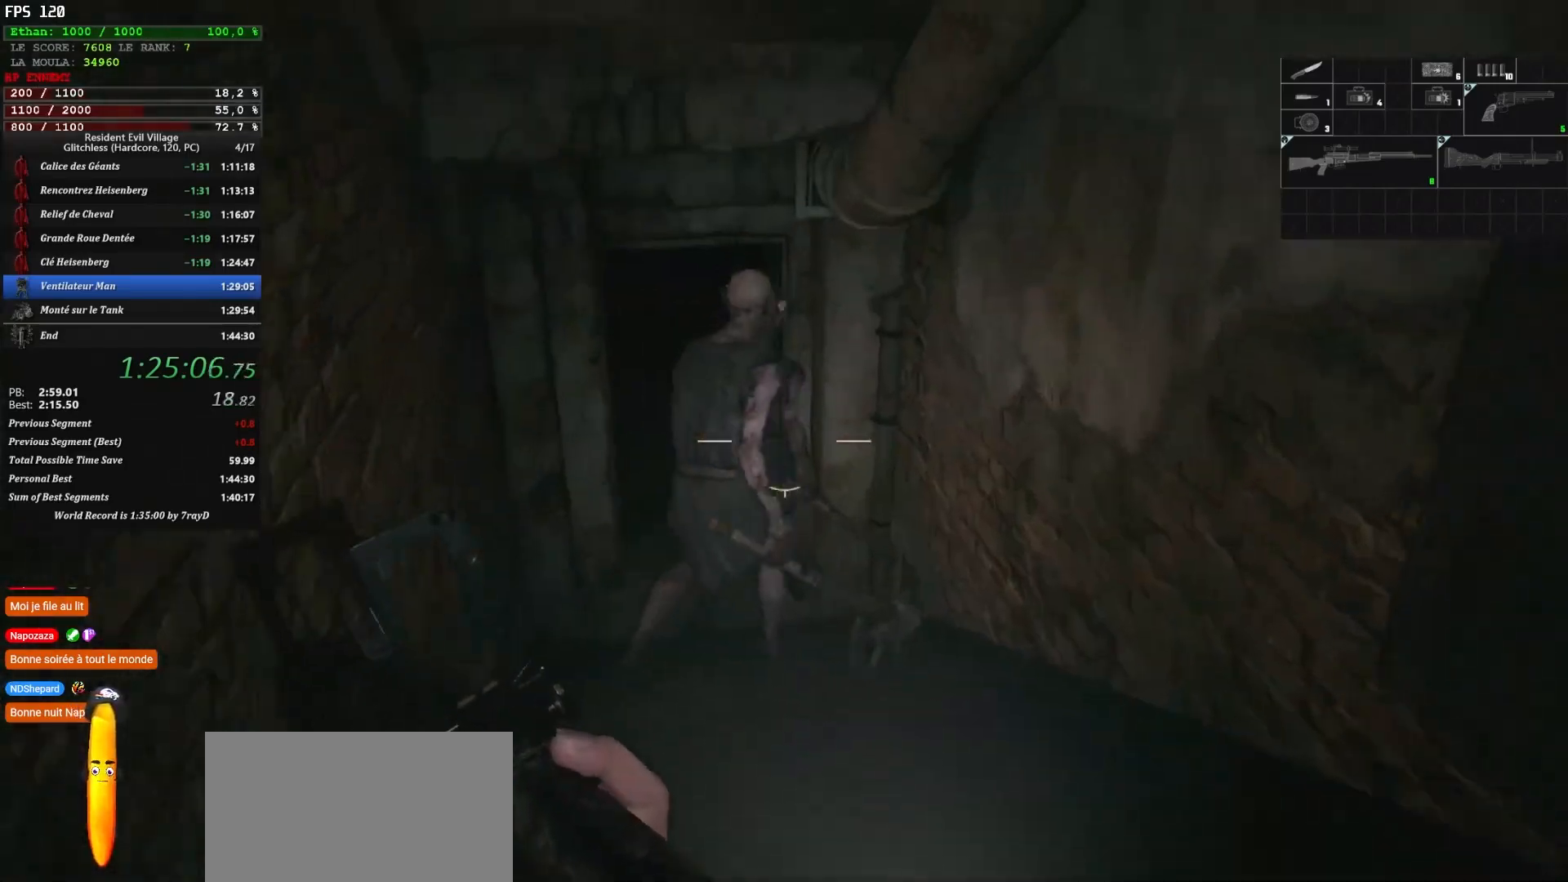
{"keys": ["shift", "z"], "mouse": [], "events": []}
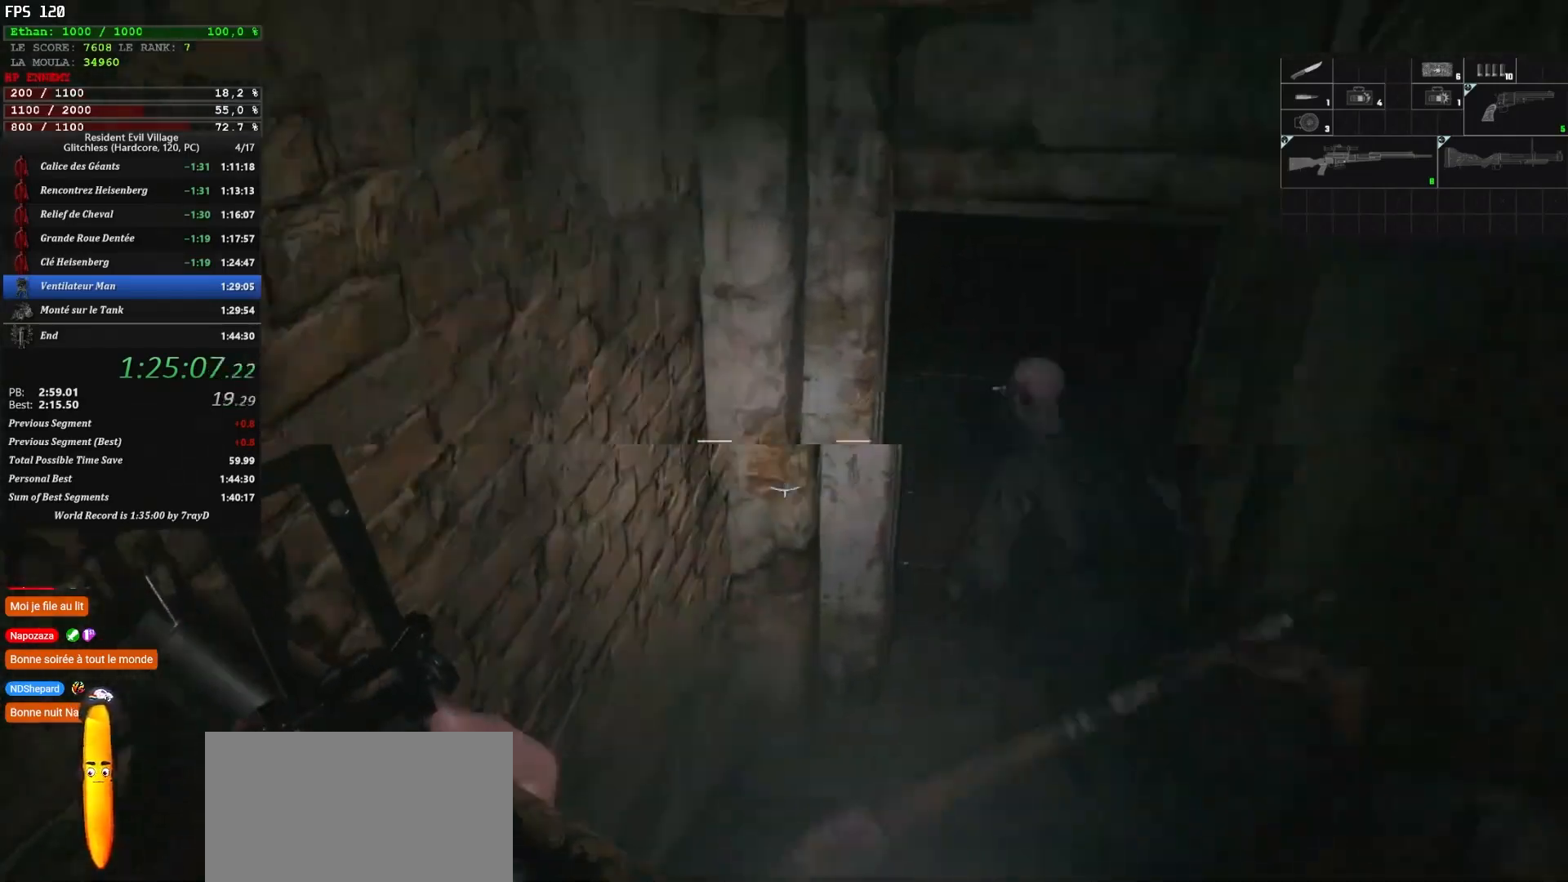
{"keys": ["d", "shift", "z"], "mouse": [], "events": [[300, "d", "down"]]}
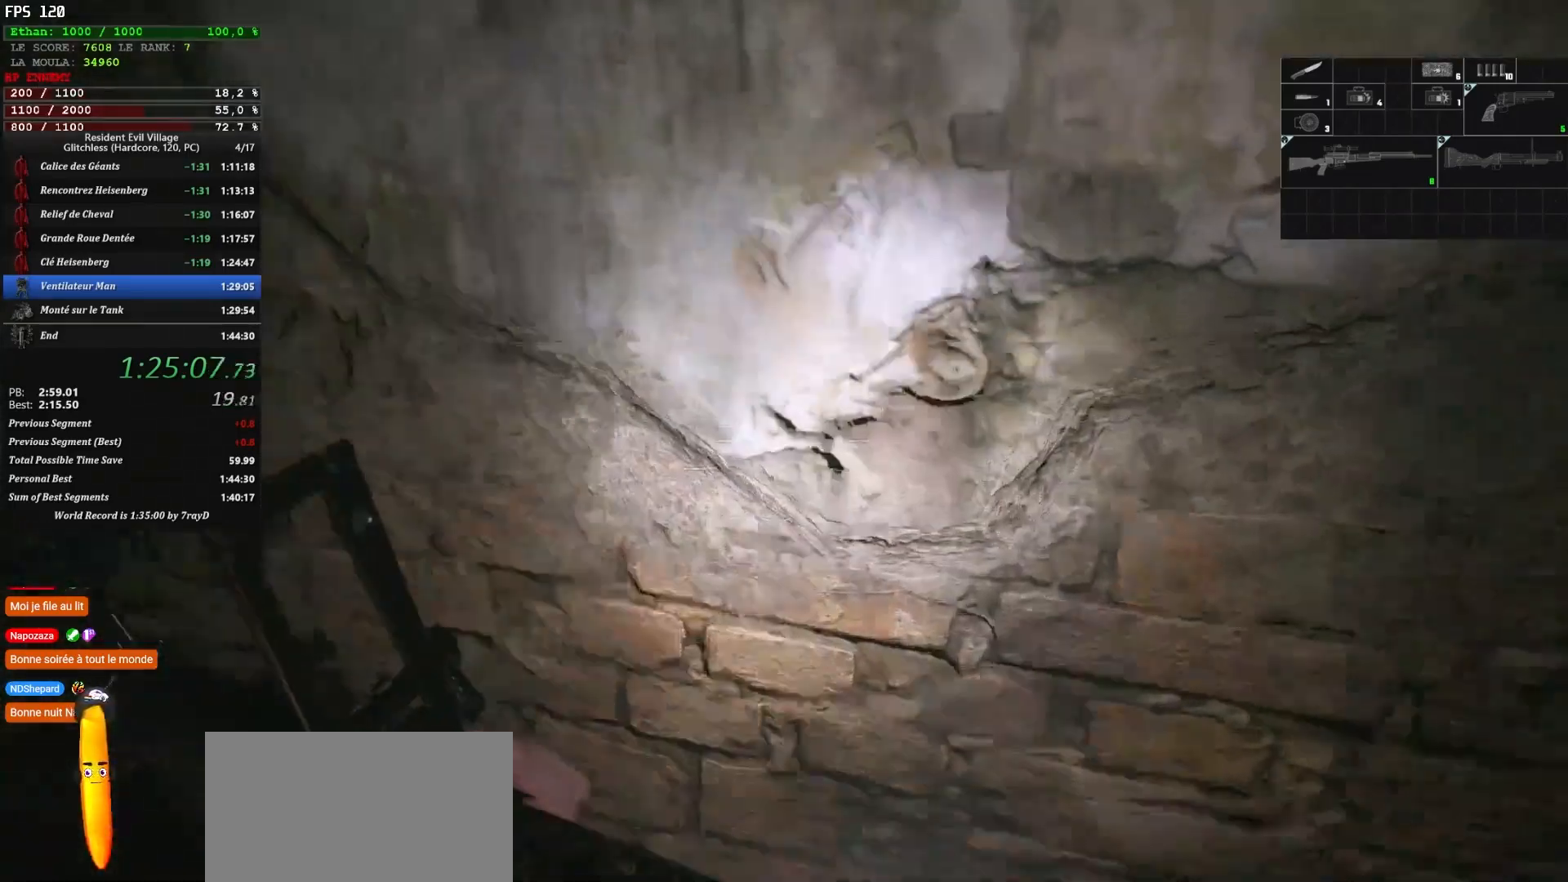
{"keys": ["shift", "z"], "mouse": [], "events": [[67, "d", "up"]]}
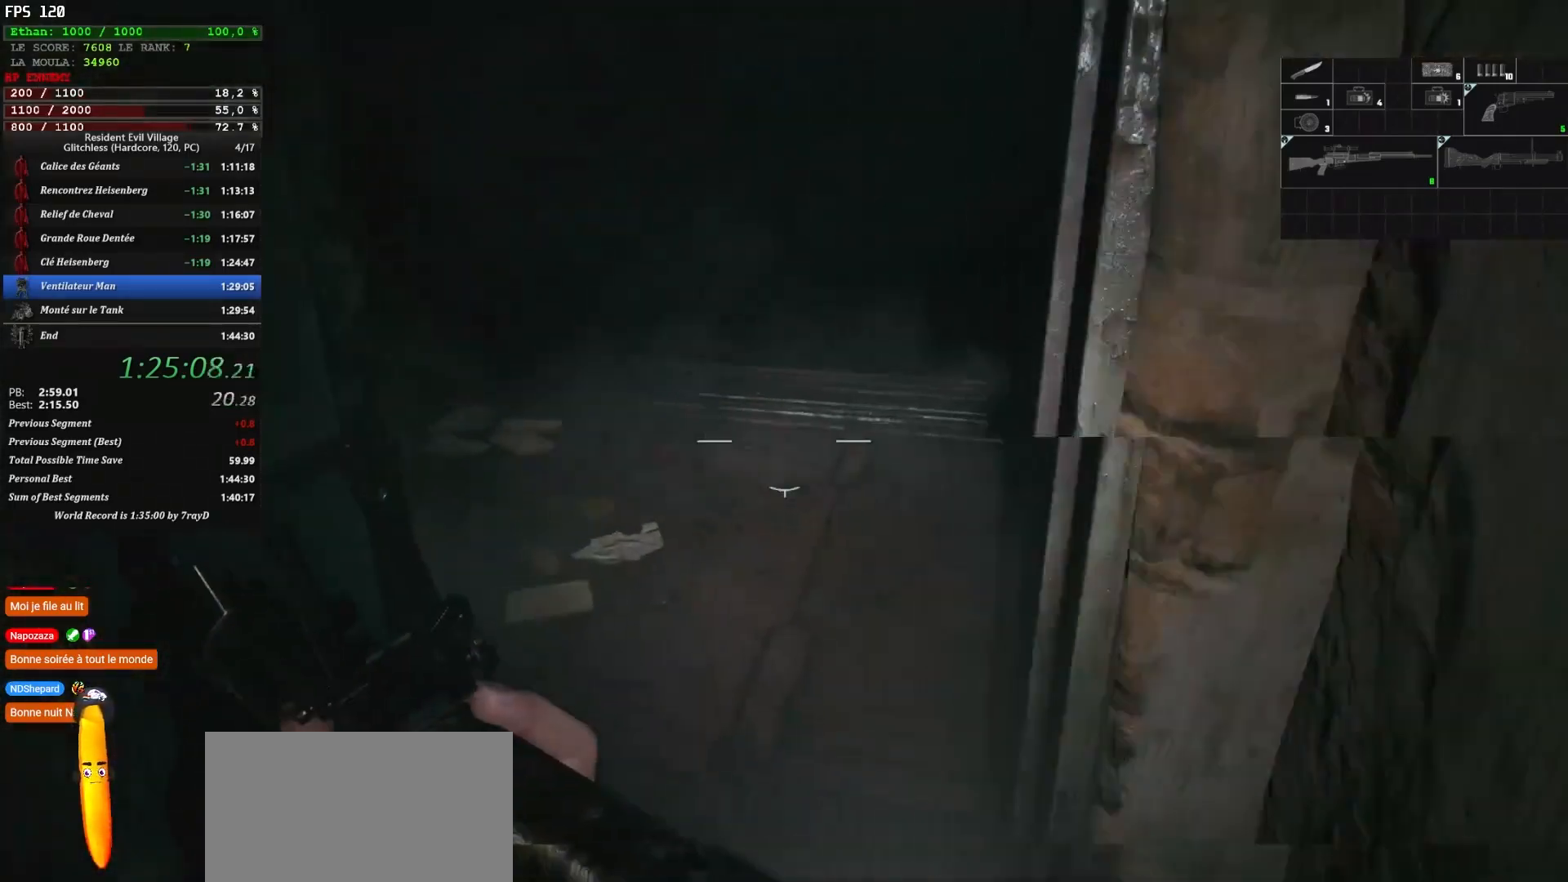
{"keys": ["shift", "z"], "mouse": [], "events": []}
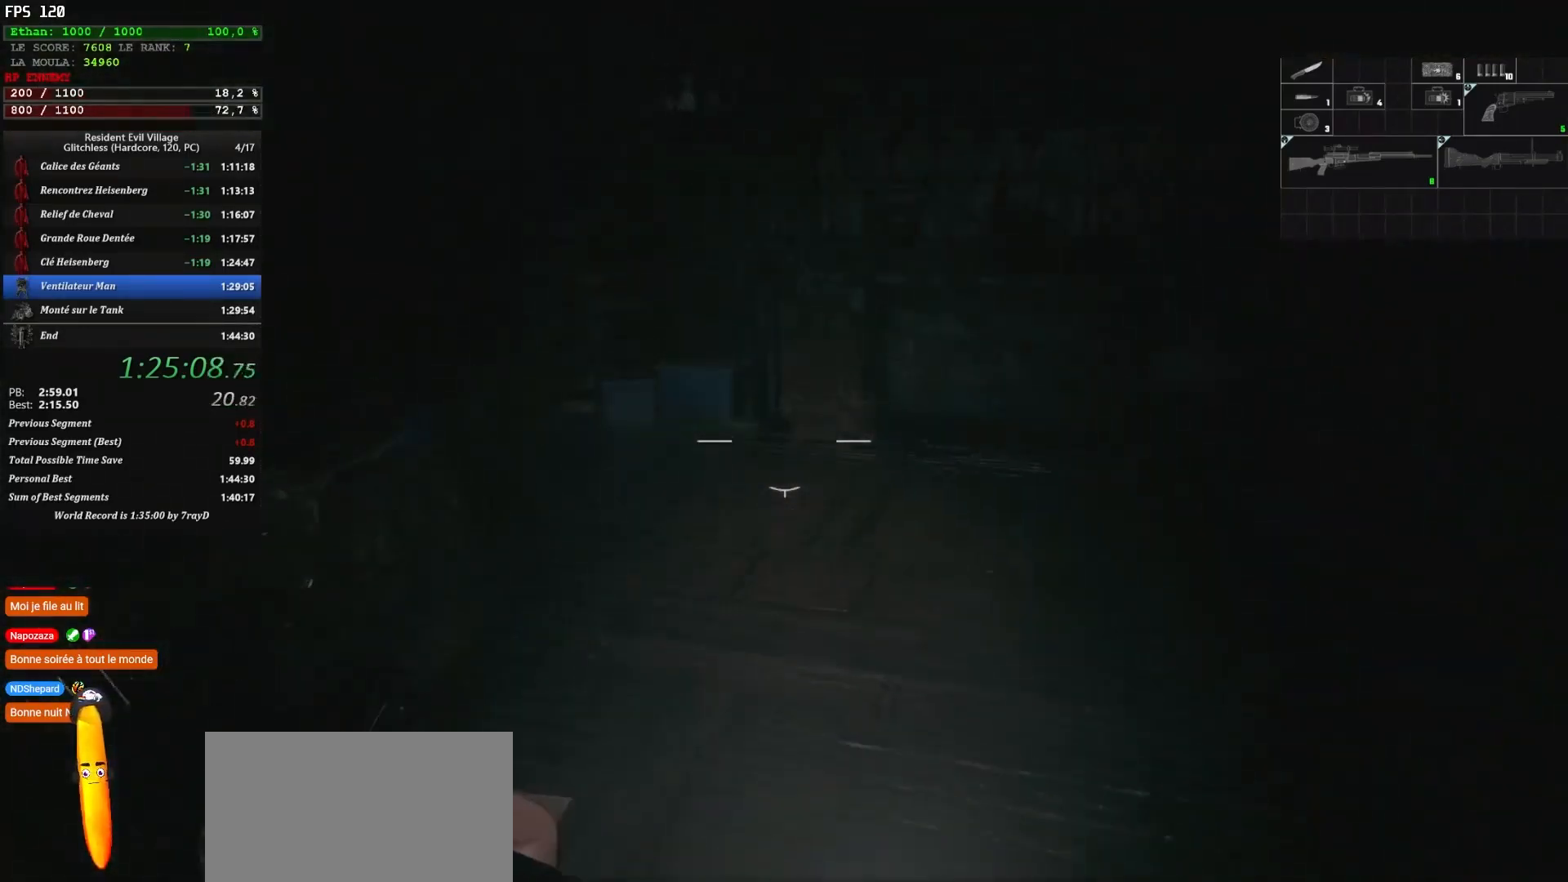
{"keys": ["shift", "z"], "mouse": [], "events": []}
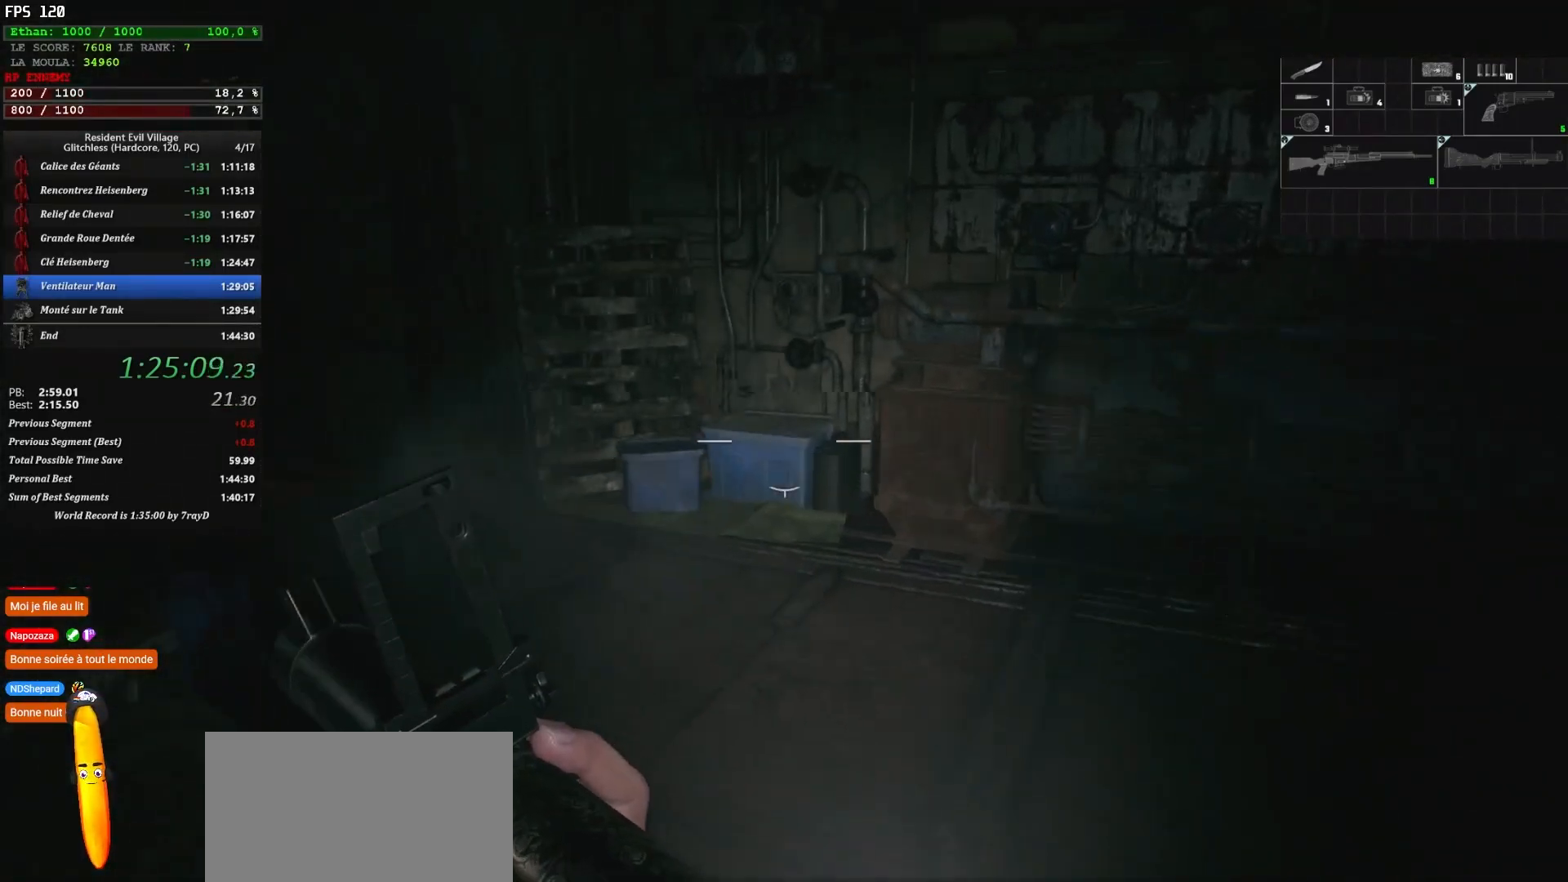
{"keys": ["shift", "z"], "mouse": [], "events": []}
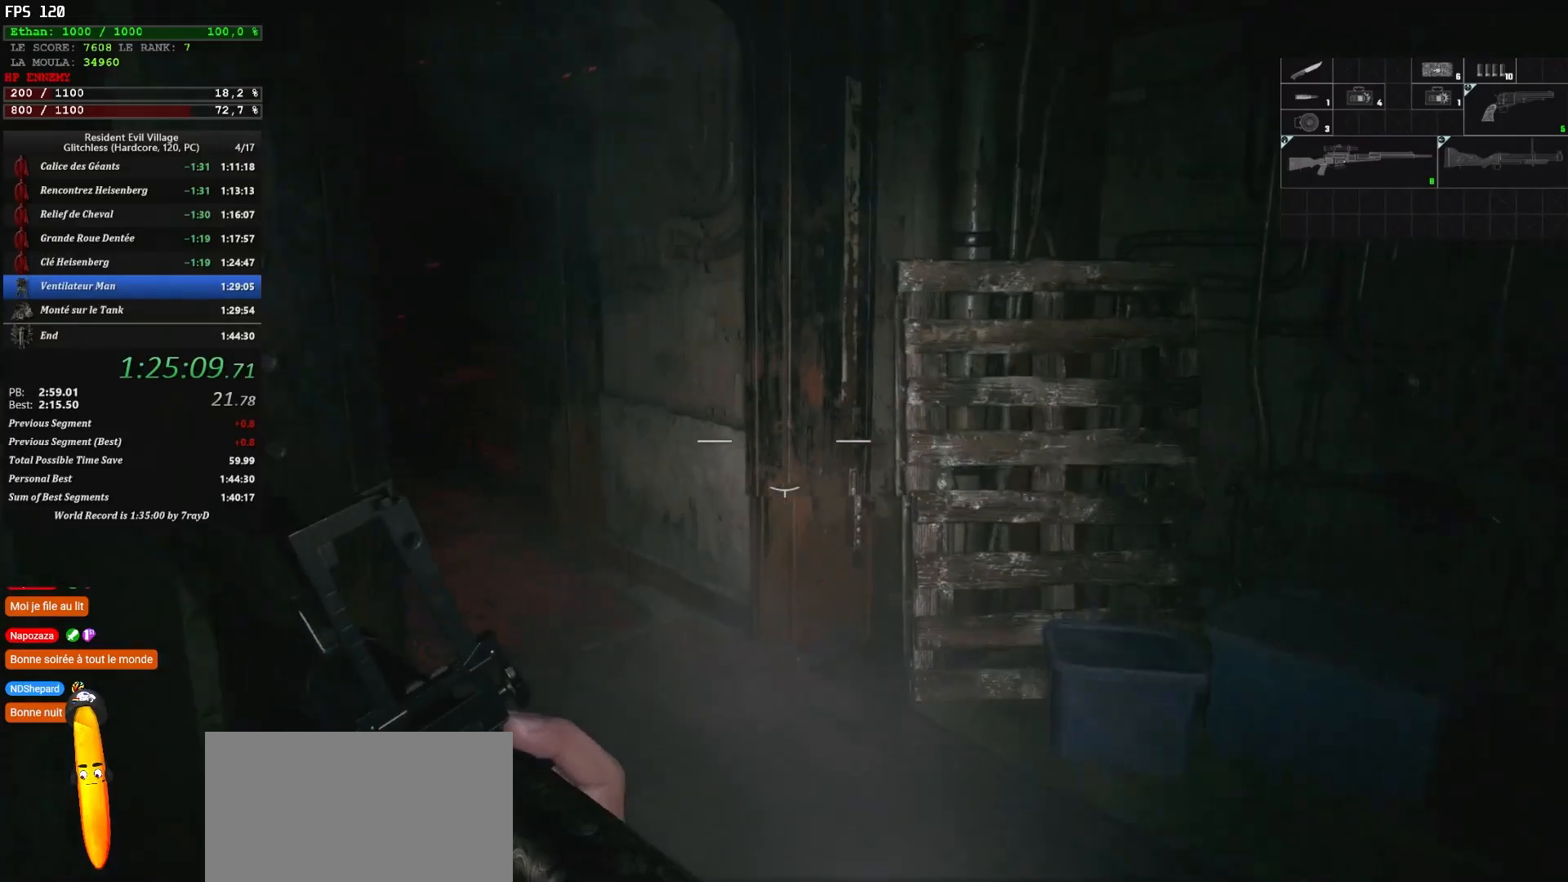
{"keys": ["shift", "z"], "mouse": [], "events": []}
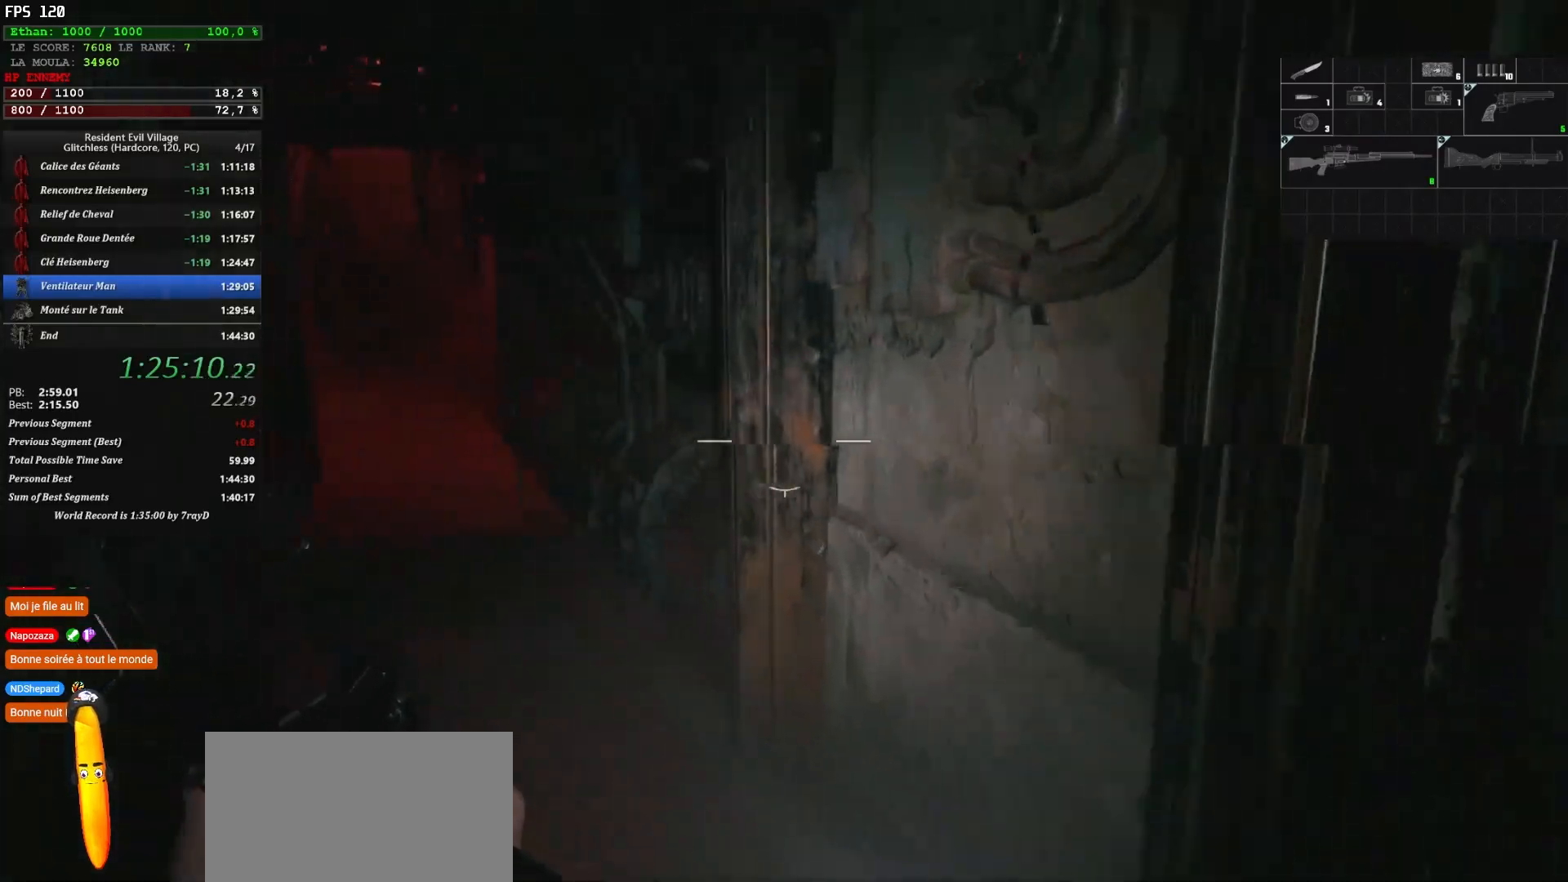
{"keys": ["shift", "z"], "mouse": [], "events": []}
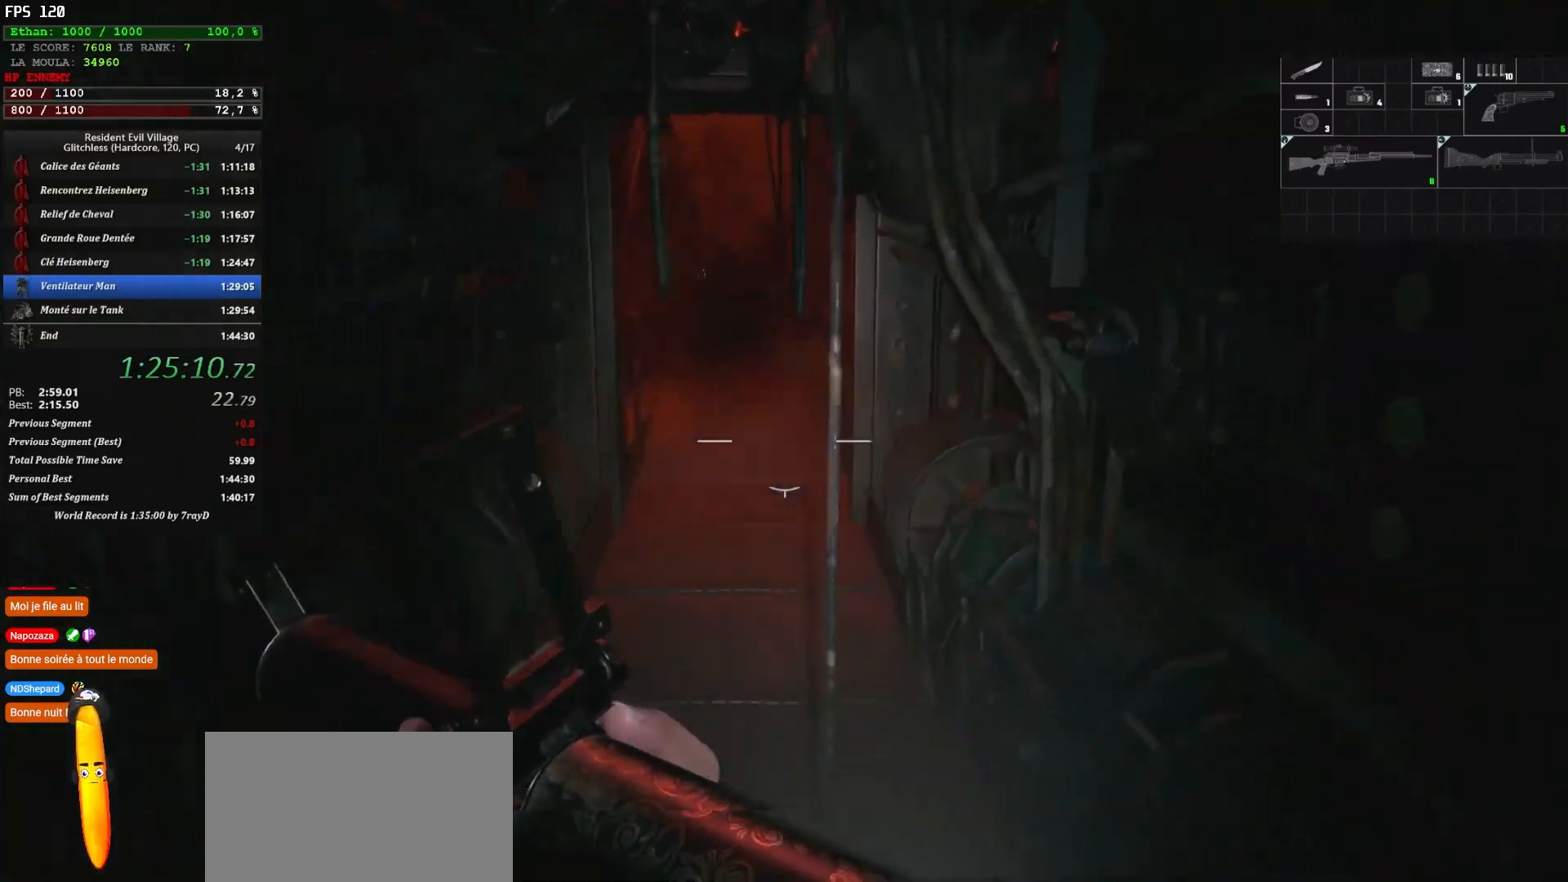
{"keys": ["shift", "z"], "mouse": [], "events": []}
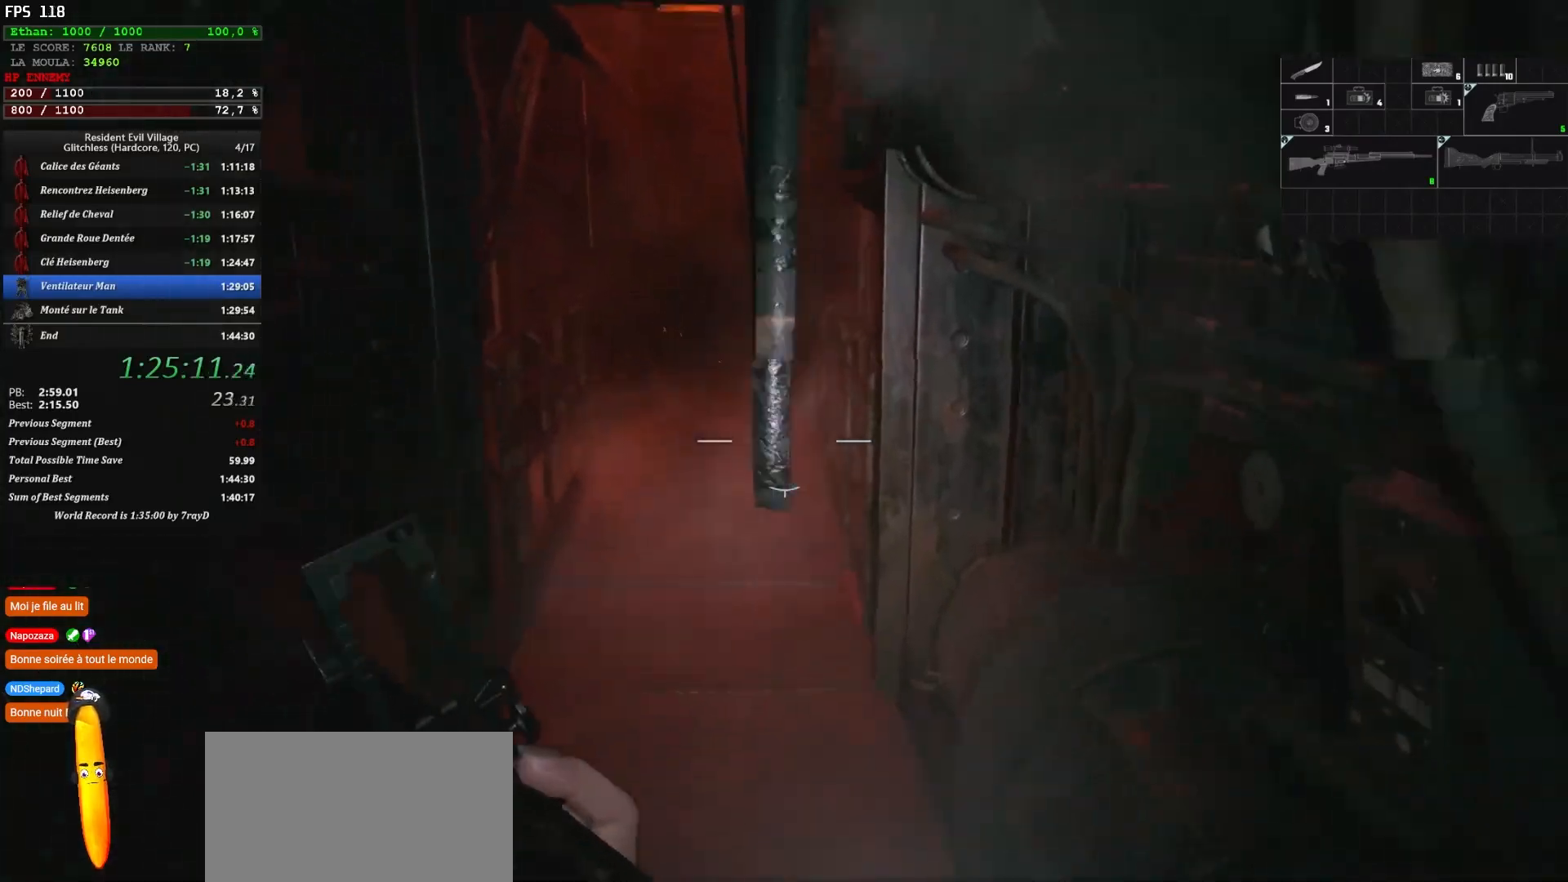
{"keys": ["shift", "z"], "mouse": [], "events": []}
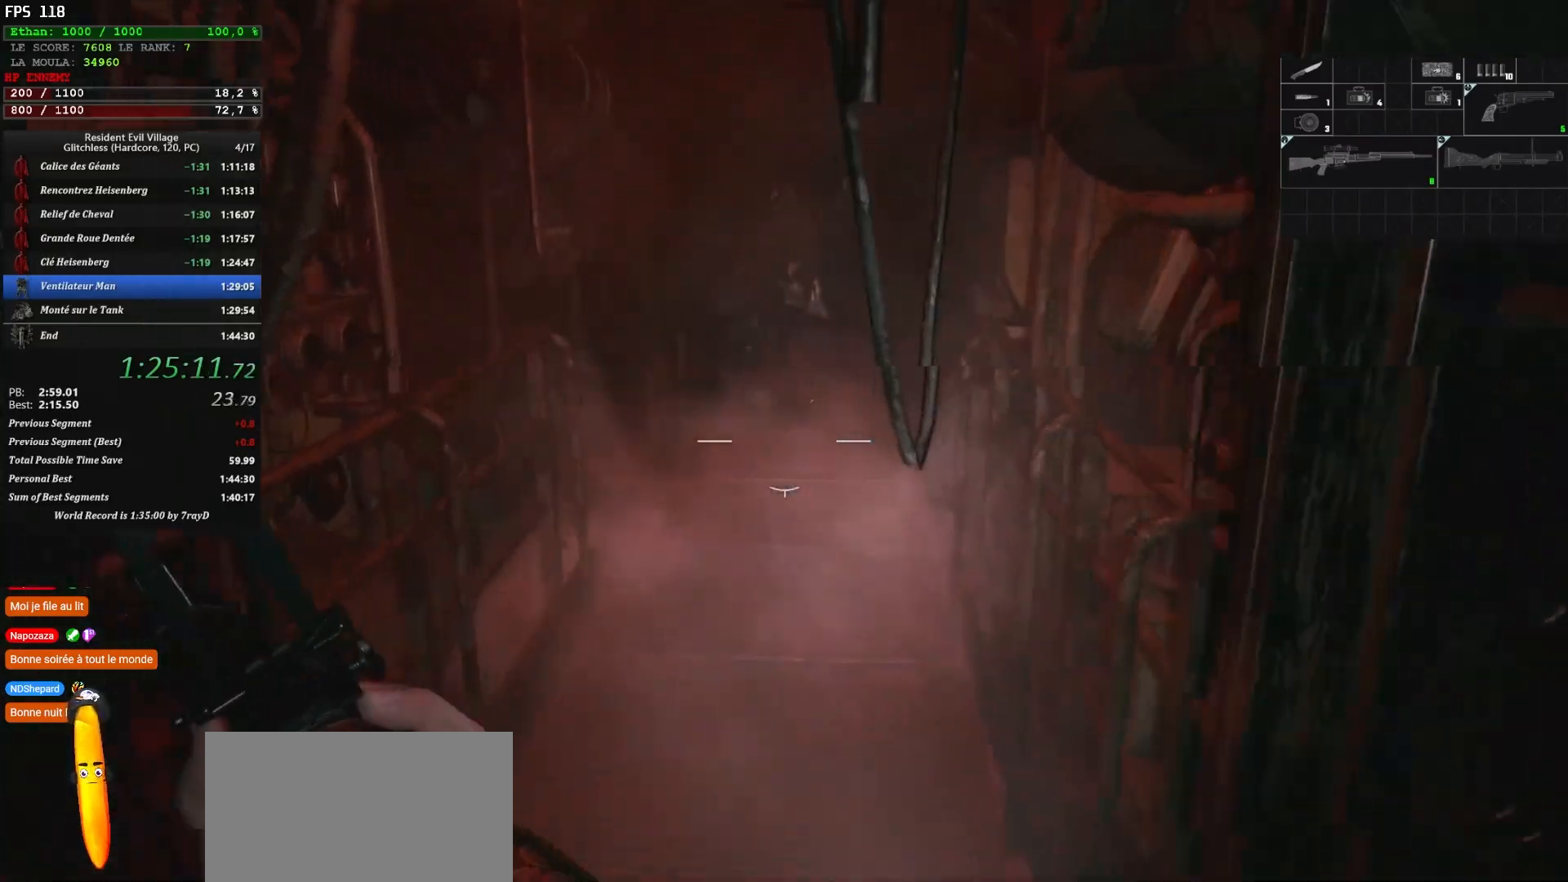
{"keys": ["shift", "z"], "mouse": [], "events": []}
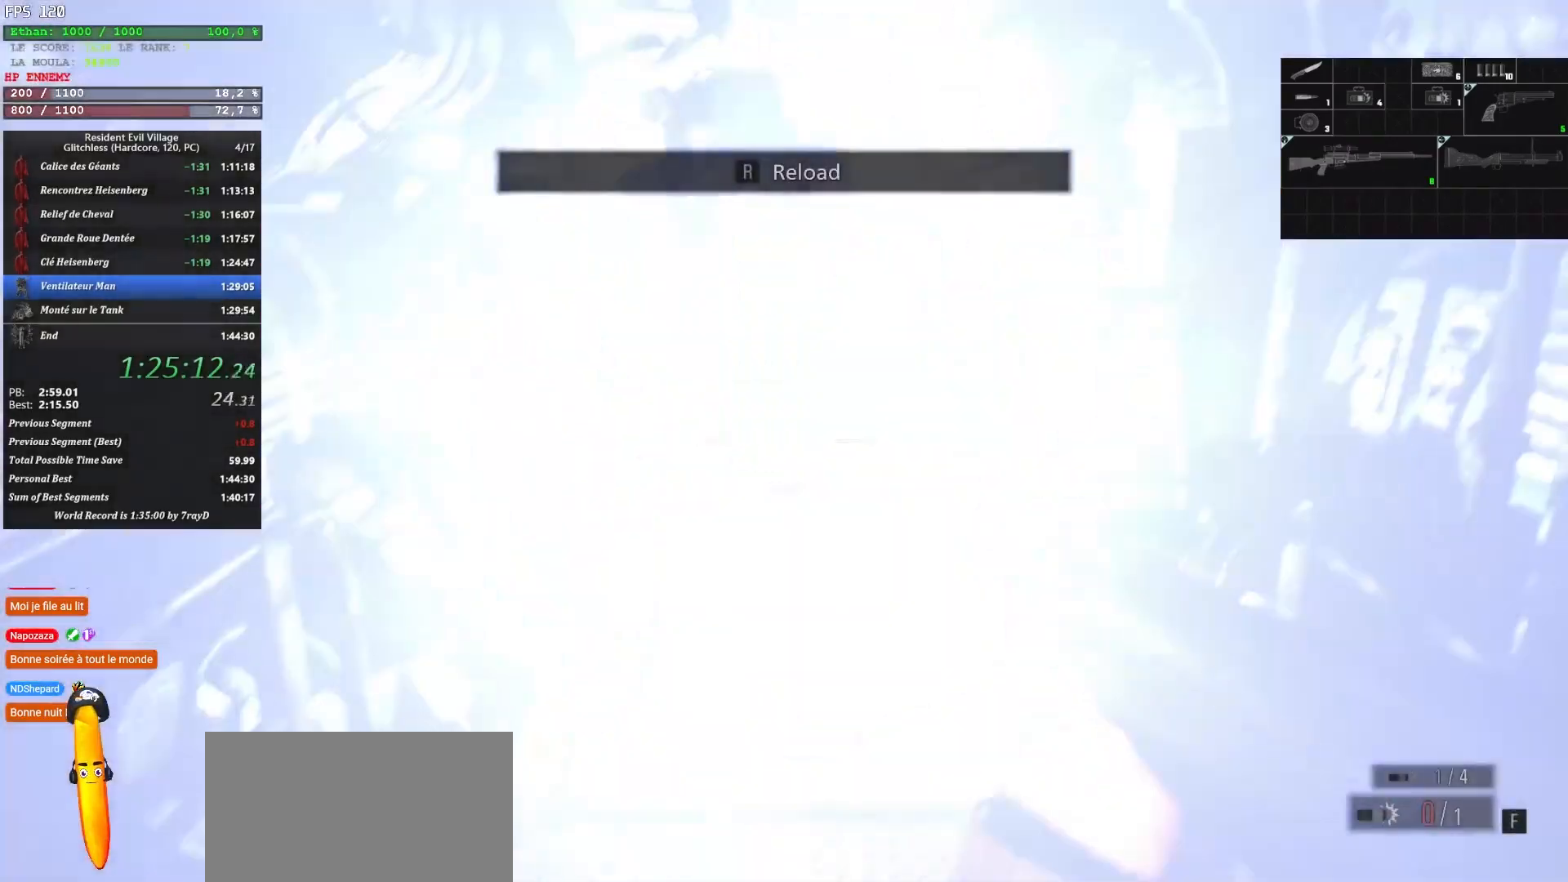
{"keys": ["shift", "z"], "mouse": [], "events": []}
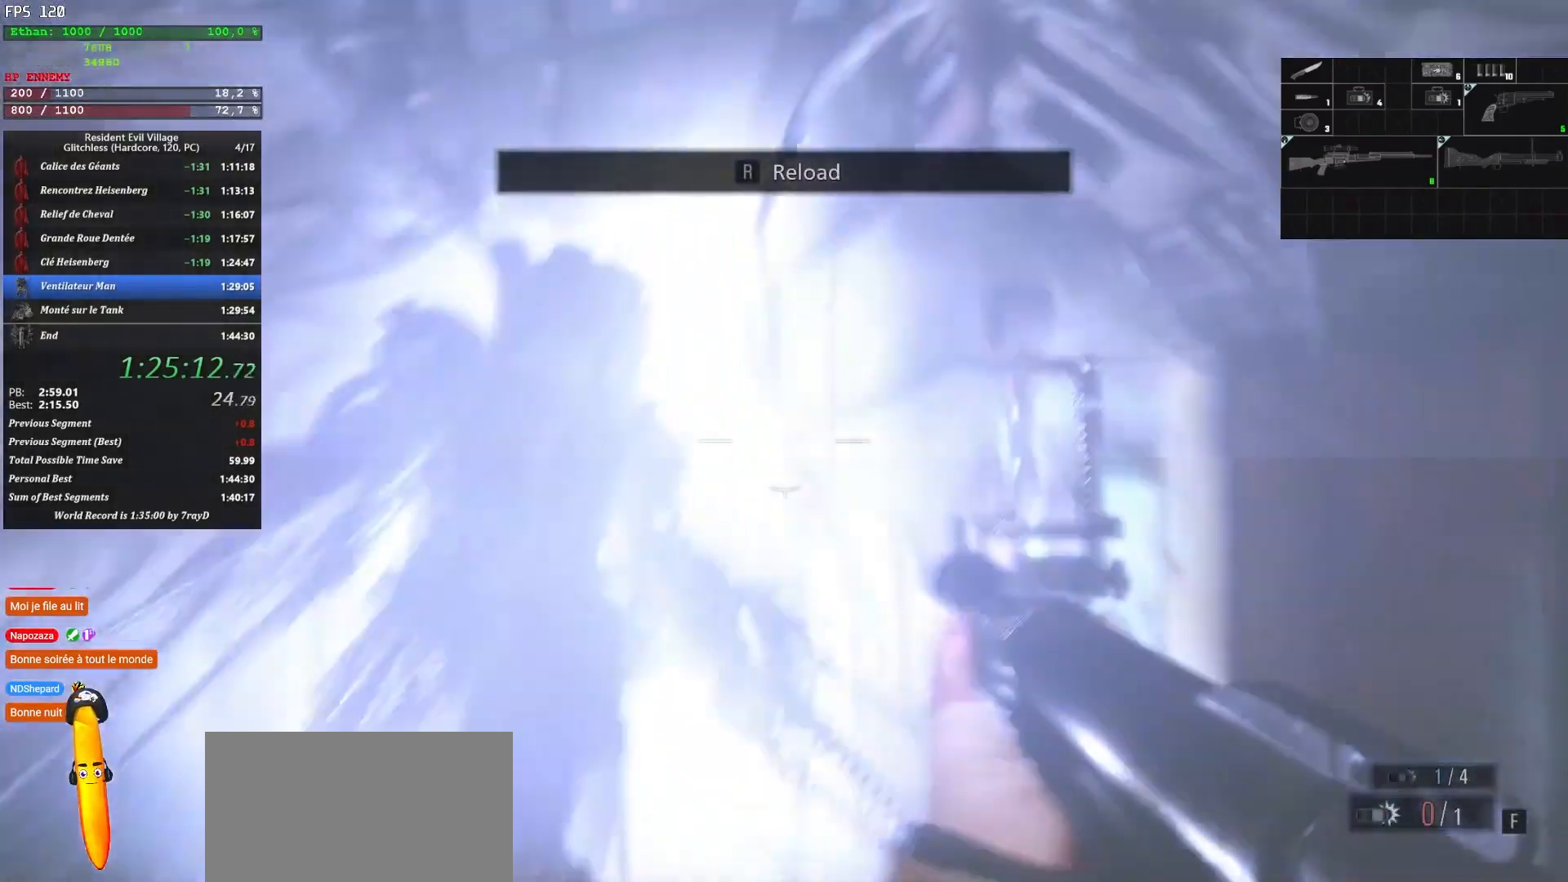
{"keys": ["shift", "z"], "mouse": [], "events": []}
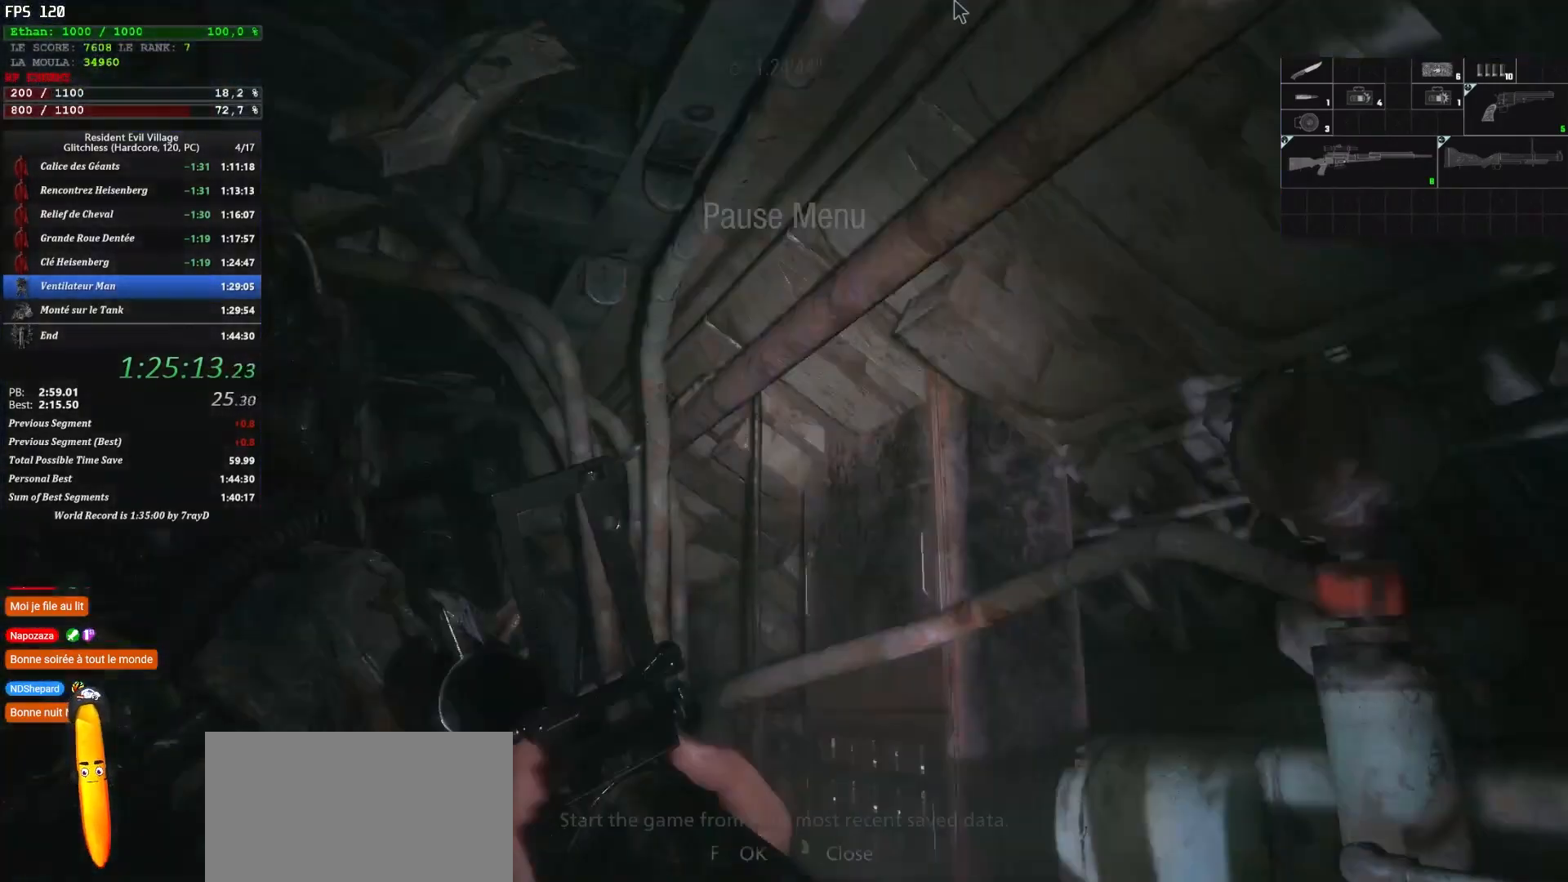
{"keys": [], "mouse": [], "events": [[267, "shift", "up"], [267, "z", "up"]]}
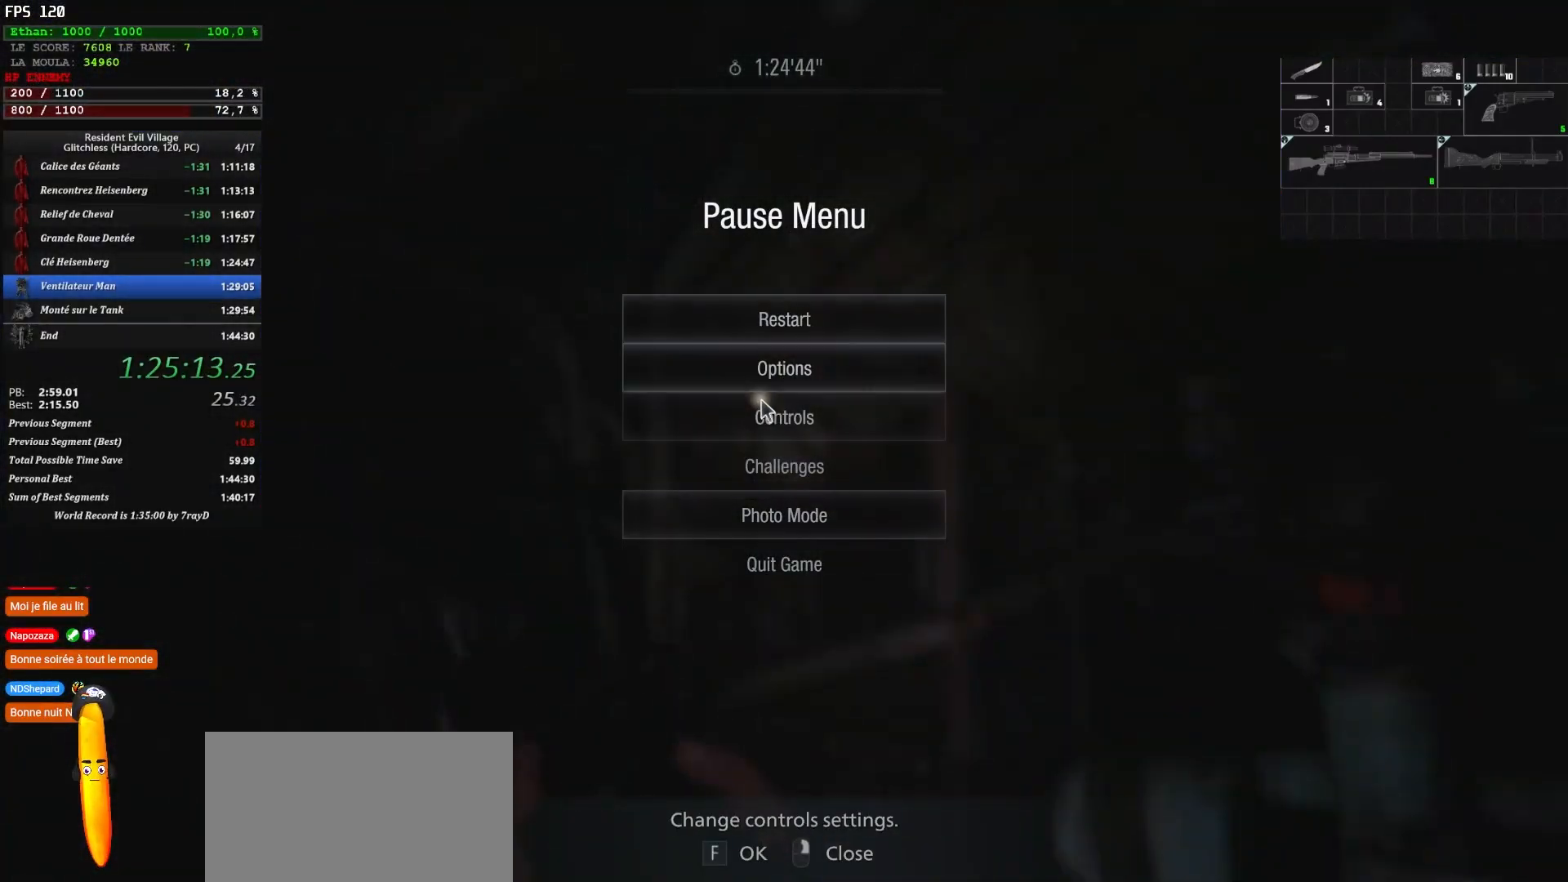
{"keys": [], "mouse": [], "events": []}
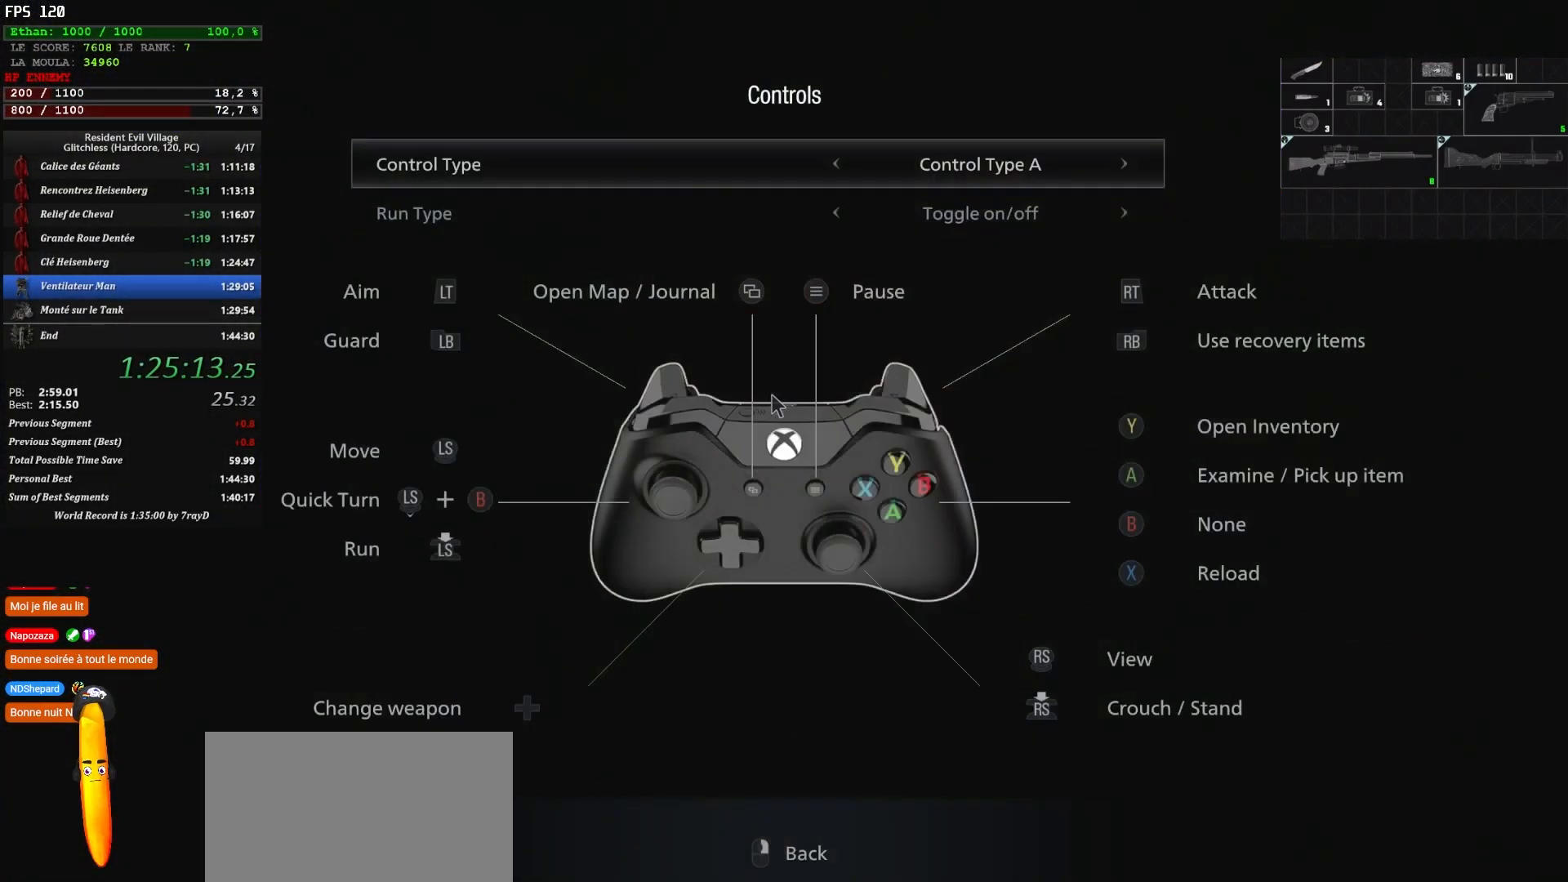
{"keys": [], "mouse": [], "events": []}
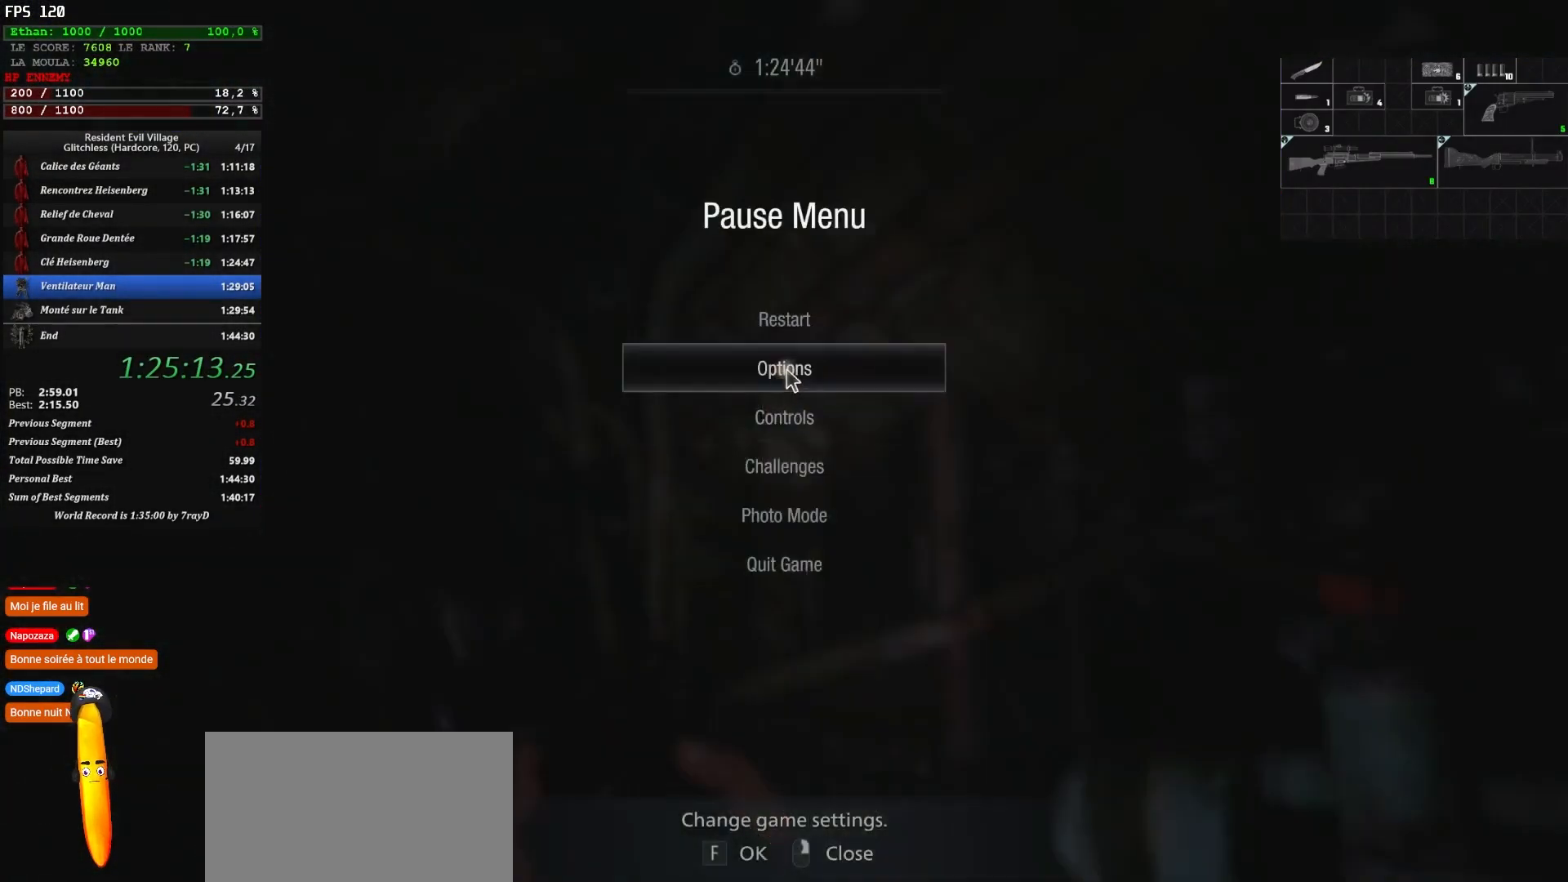
{"keys": [], "mouse": [], "events": []}
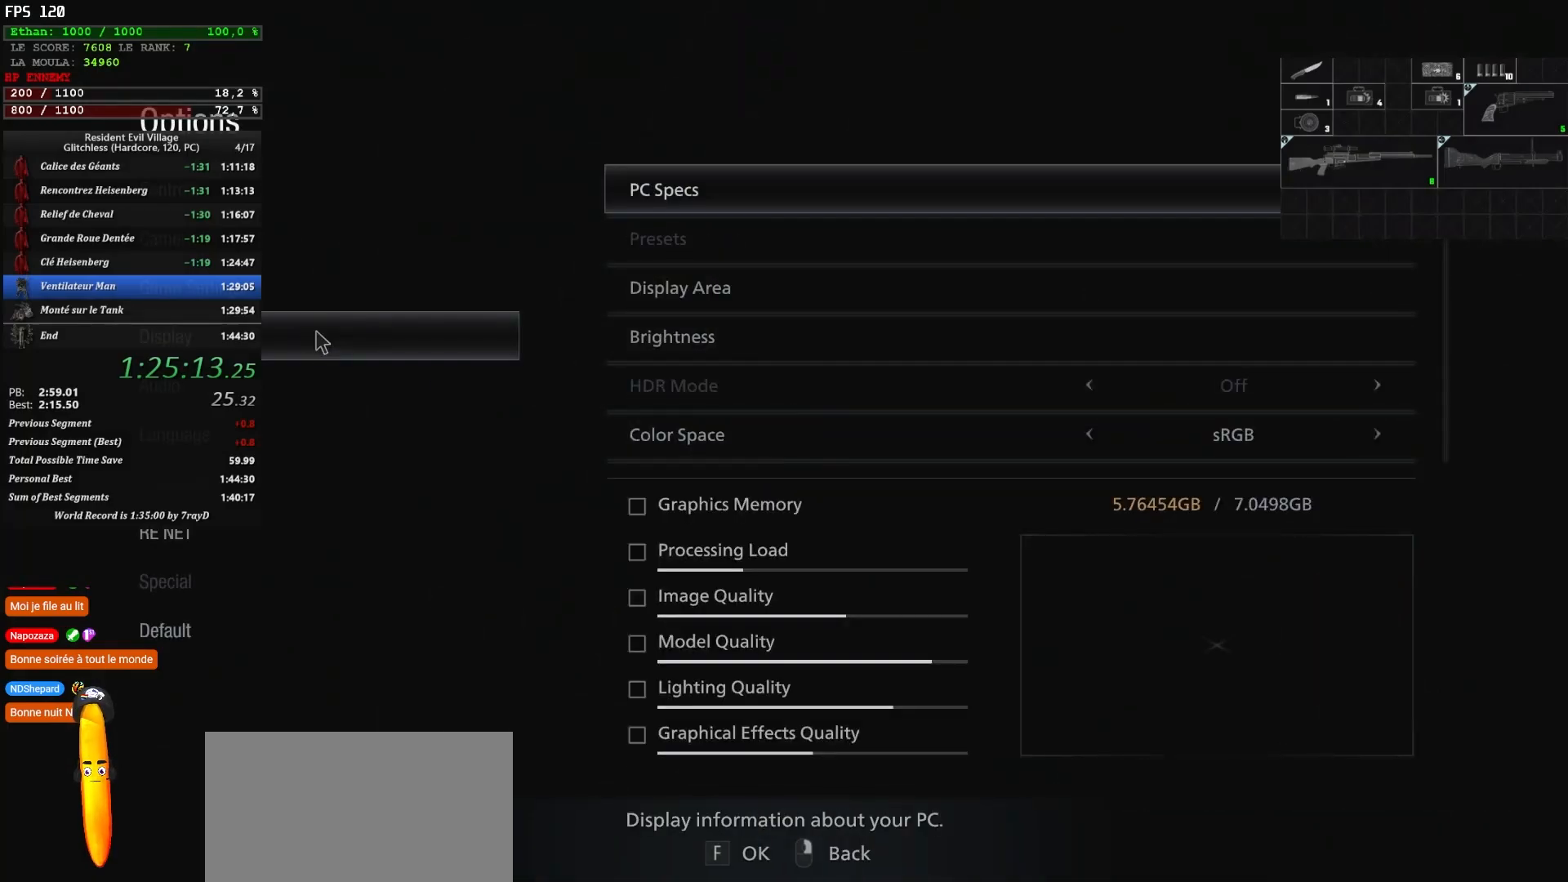
{"keys": [], "mouse": ["wheel"], "events": [[317, "mouse_wheel", "down"], [367, "mouse_wheel", "up"], [484, "mouse_wheel", "down"]]}
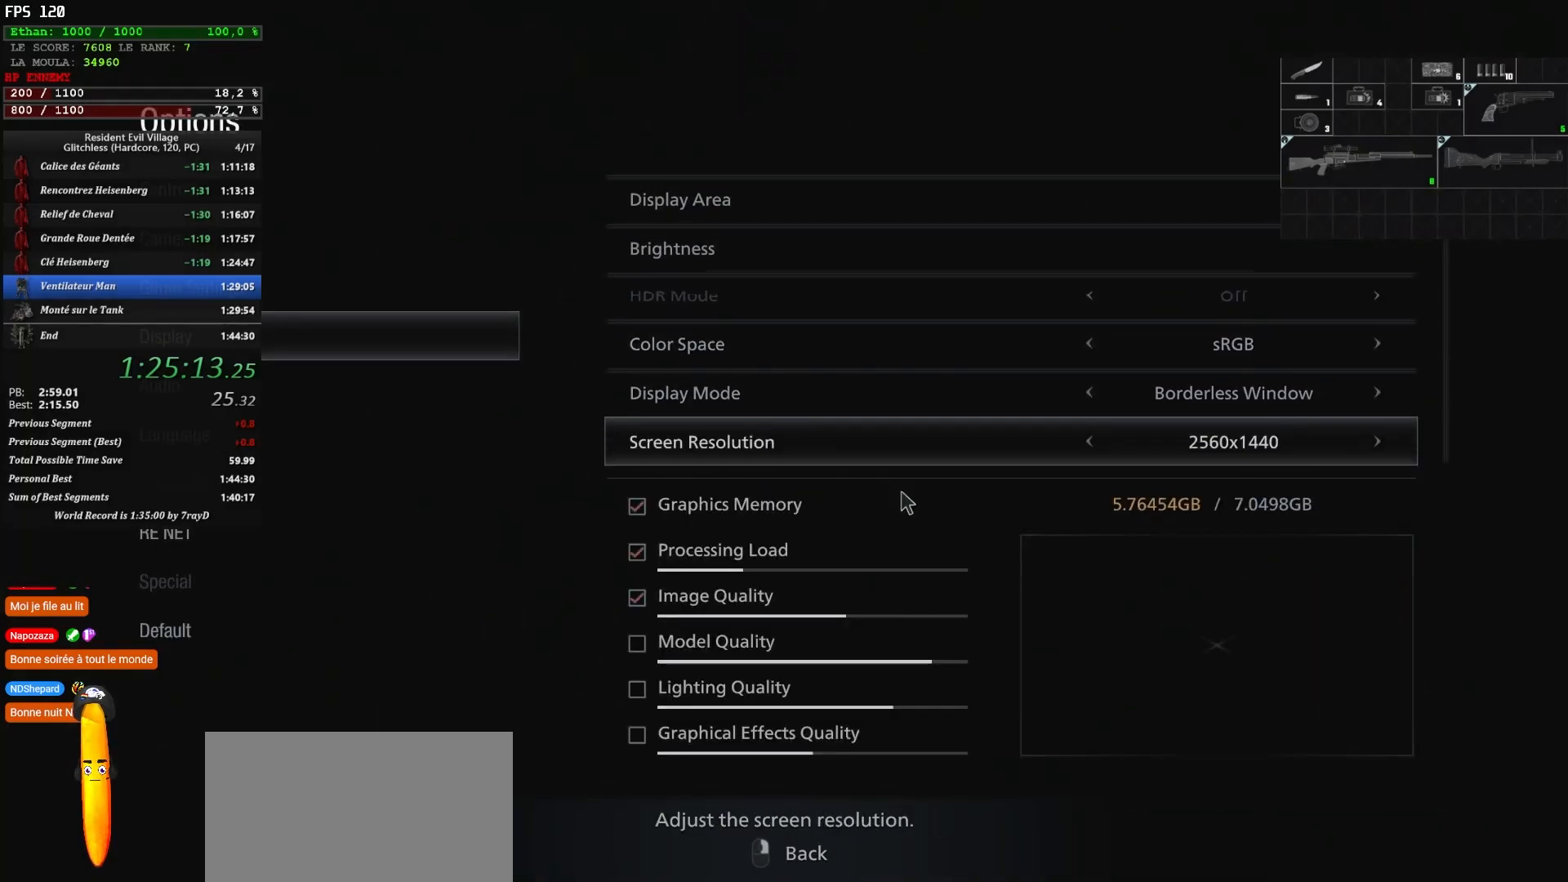
{"keys": [], "mouse": [], "events": [[34, "mouse_wheel", "up"], [317, "mouse_wheel", "down"], [384, "mouse_wheel", "up"]]}
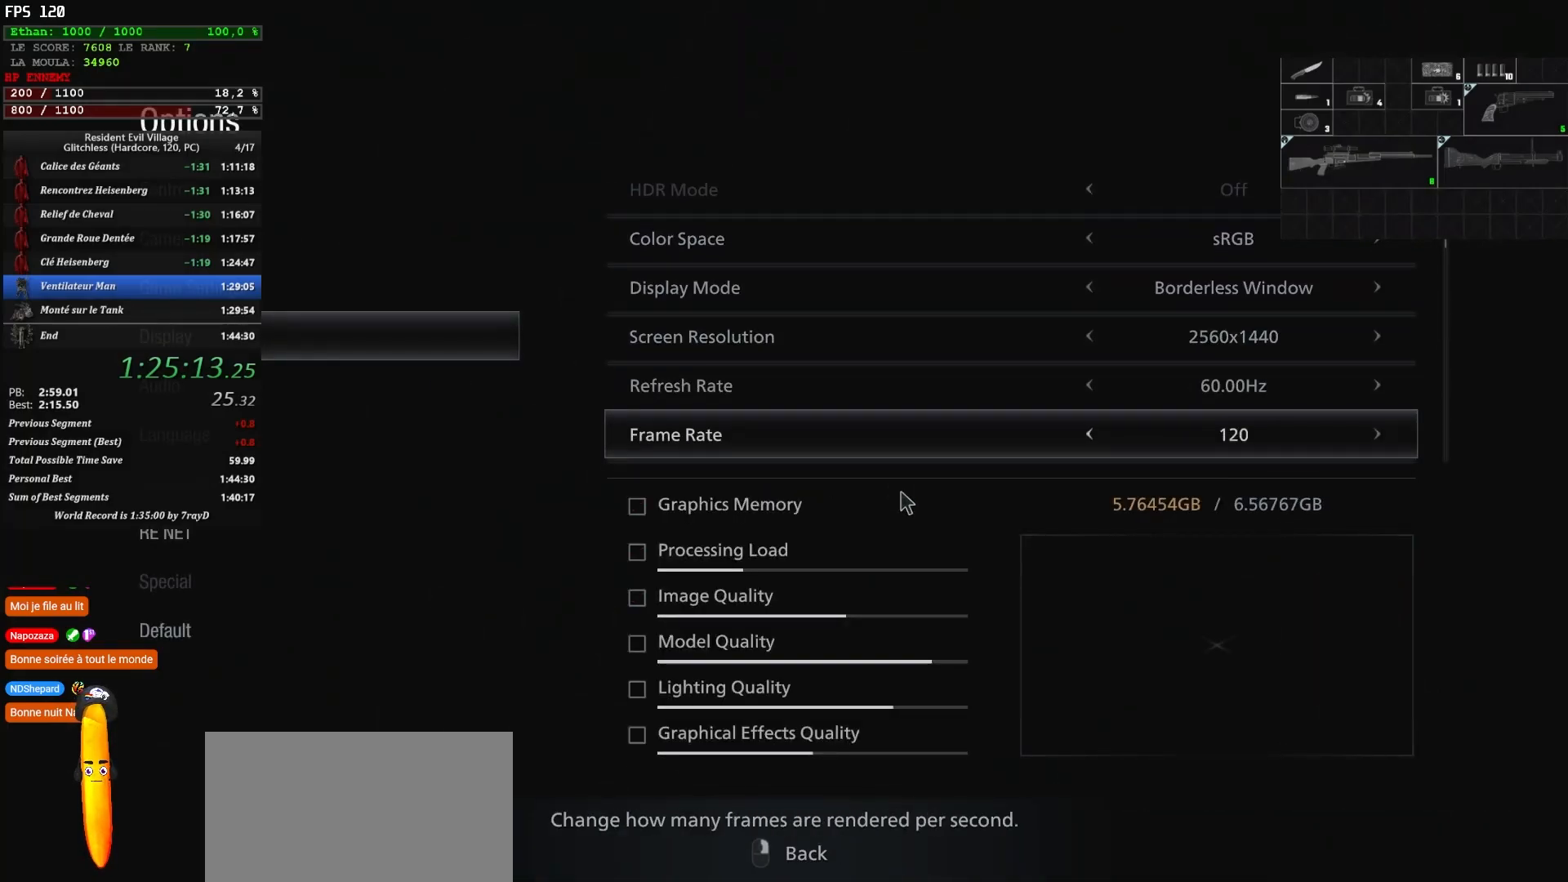
{"keys": ["shift", "z"], "mouse": [], "events": [[100, "q", "down"], [167, "q", "up"], [250, "q", "down"], [300, "q", "up"], [367, "z", "down"], [450, "shift", "down"]]}
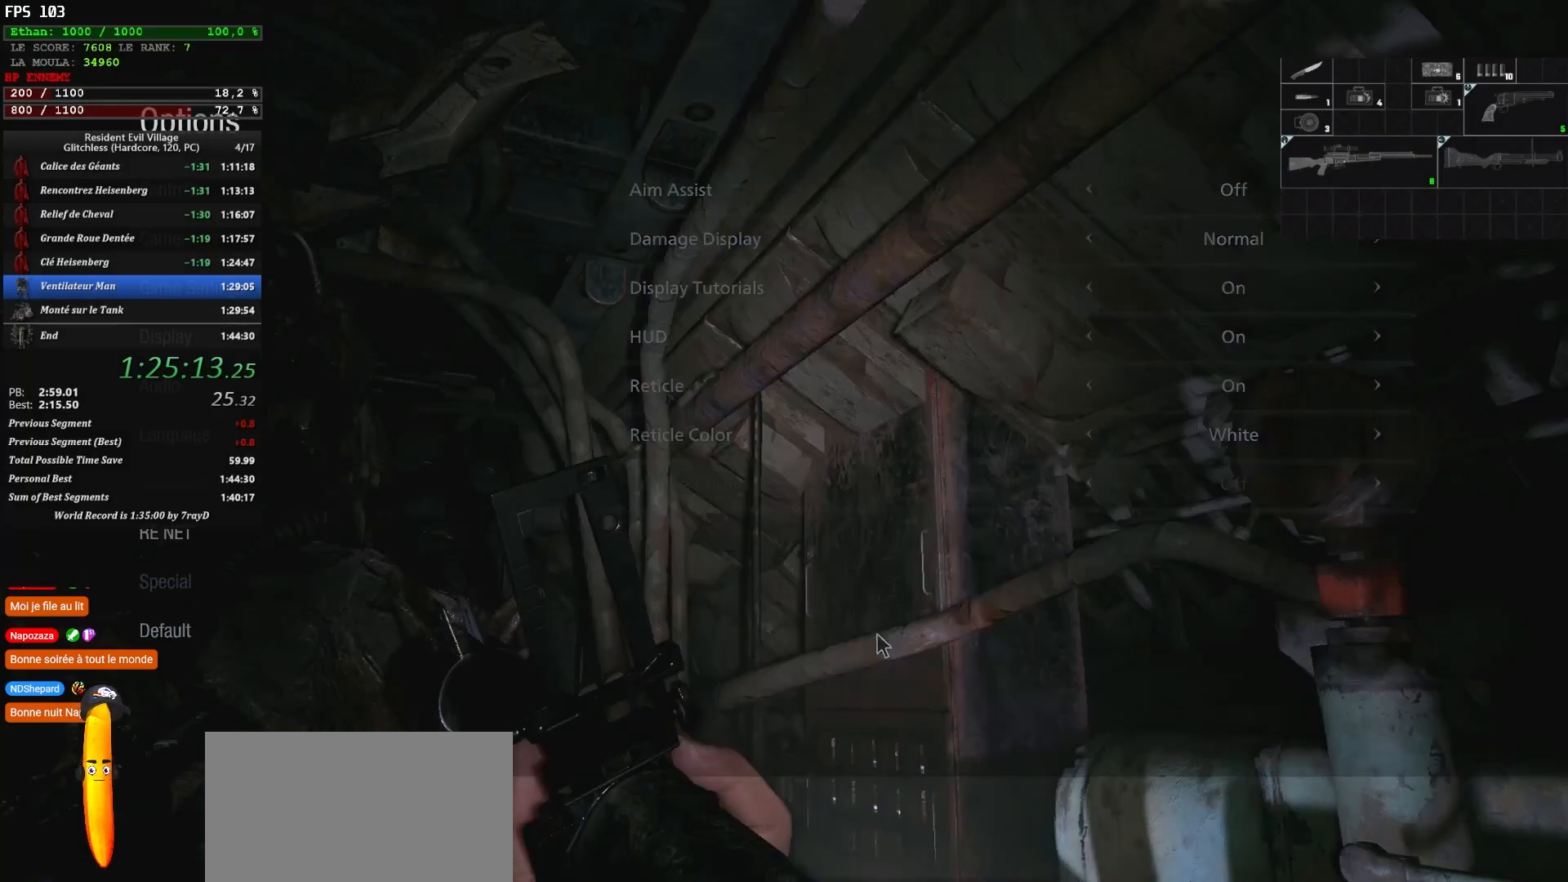
{"keys": ["shift", "z"], "mouse": [], "events": []}
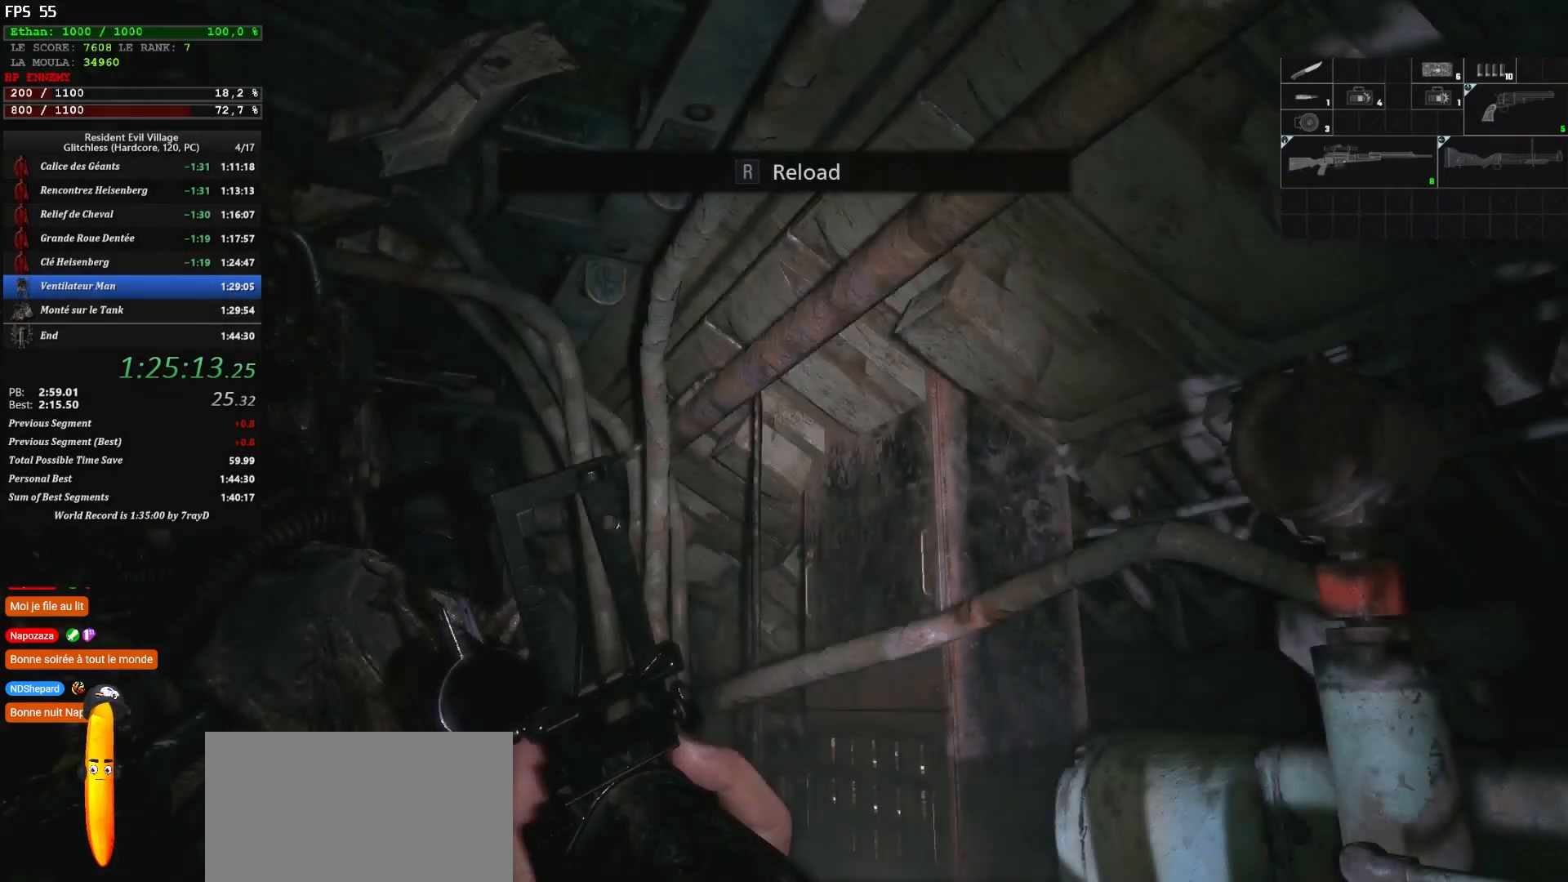
{"keys": ["shift", "z"], "mouse": [], "events": []}
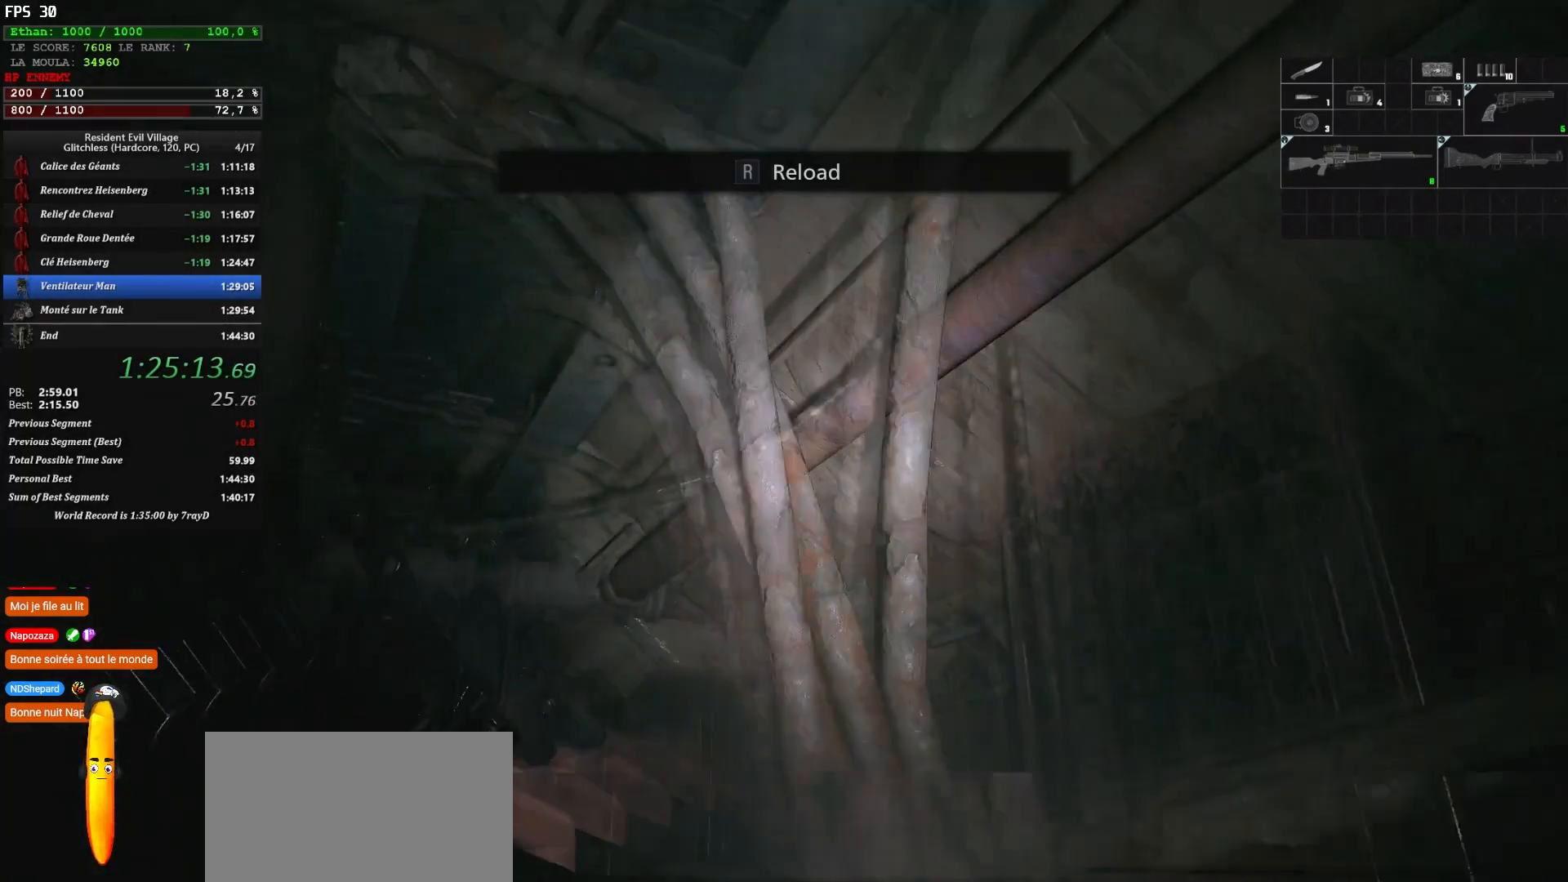
{"keys": ["shift", "z"], "mouse": [], "events": []}
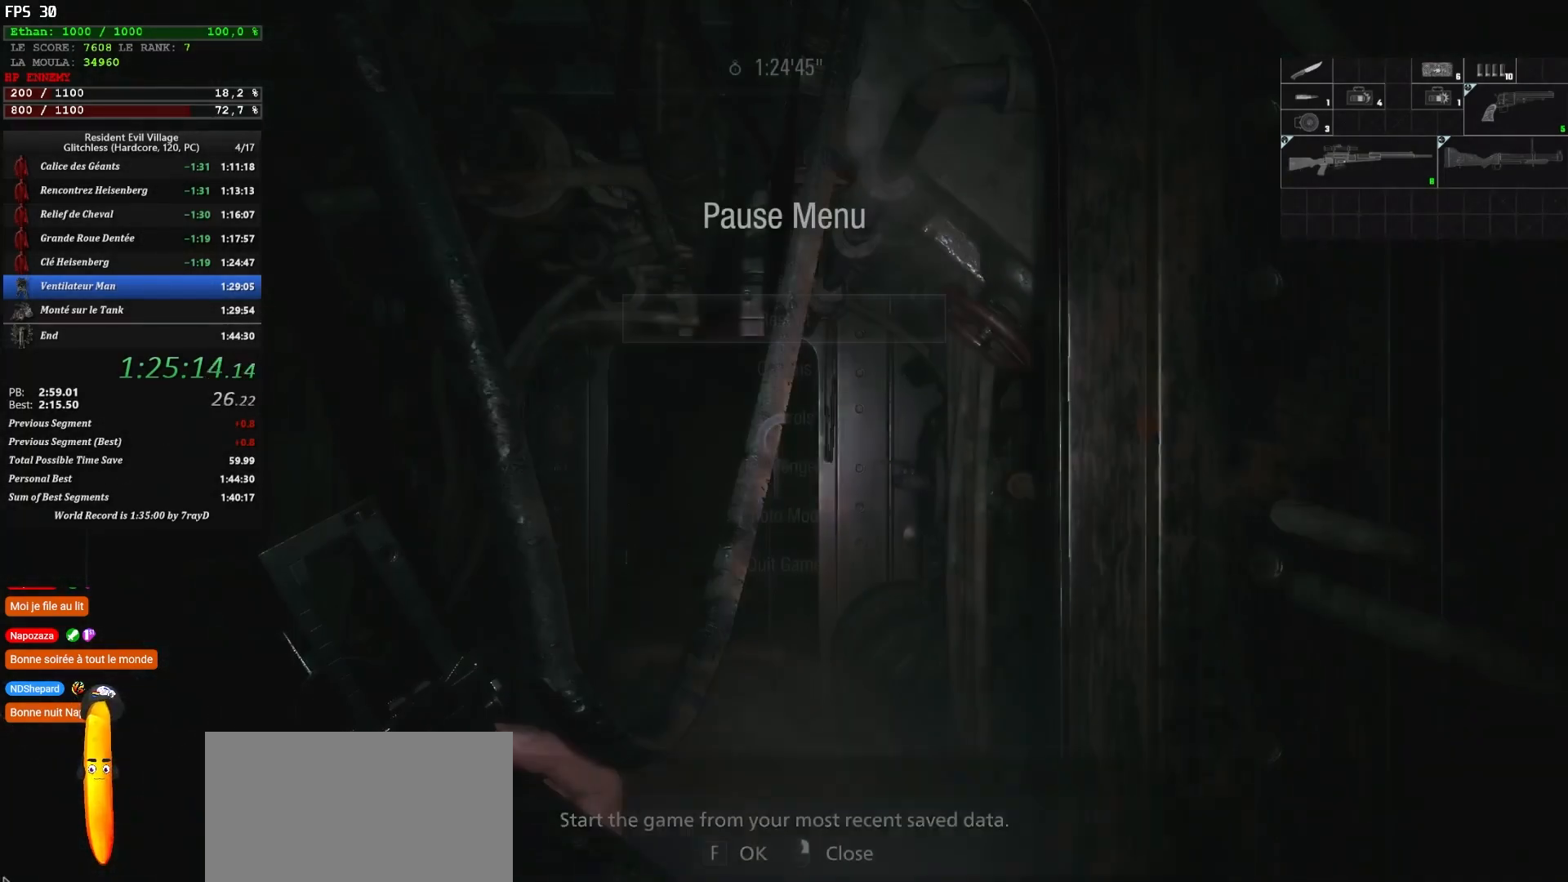
{"keys": [], "mouse": [], "events": [[317, "shift", "up"], [317, "z", "up"]]}